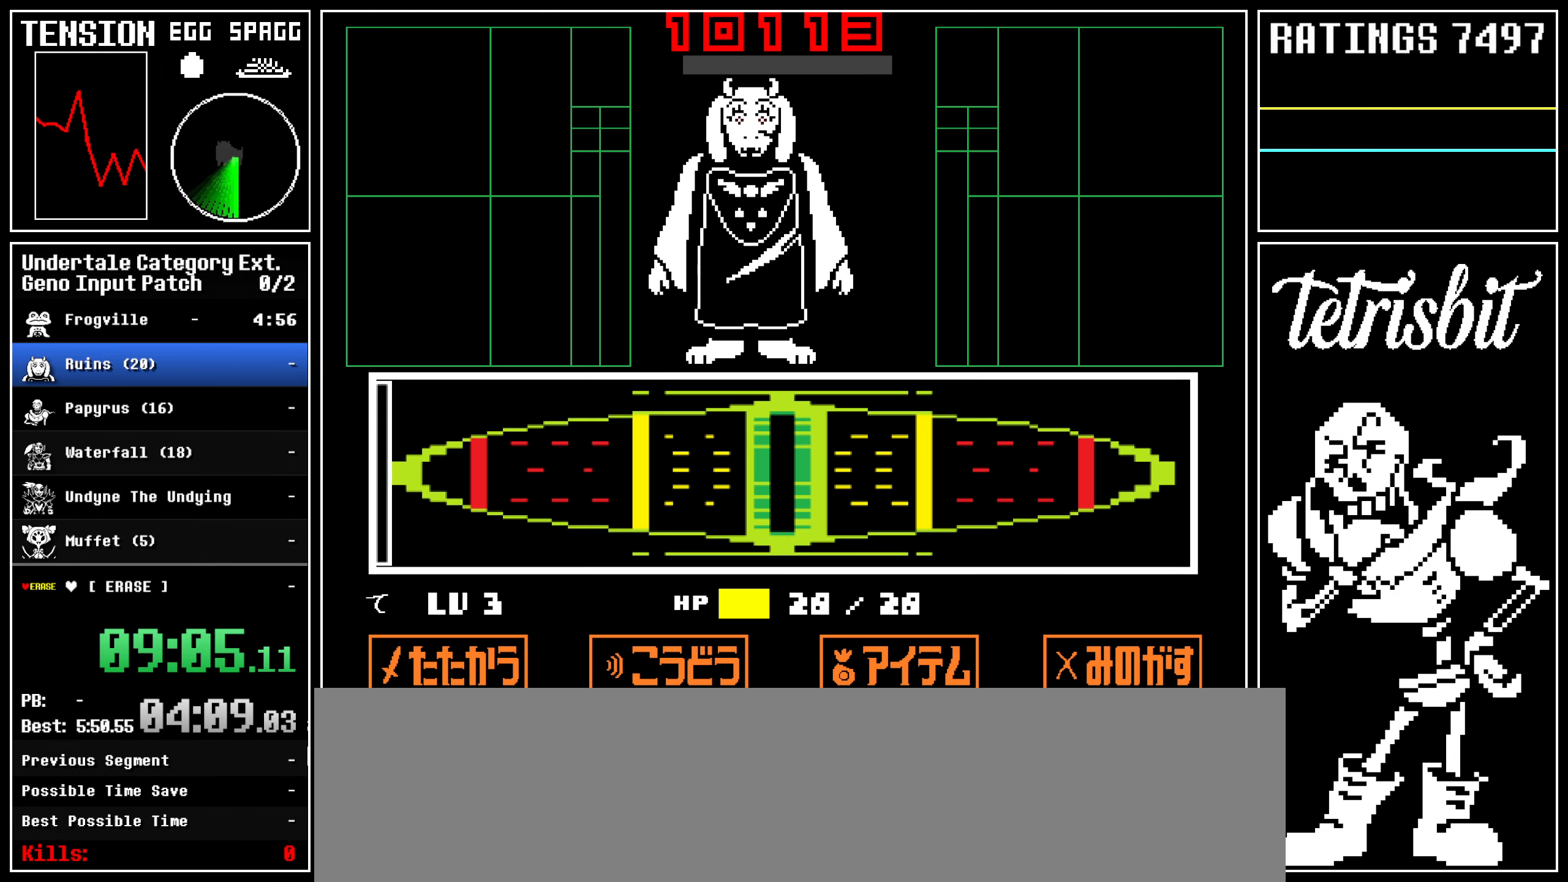
Gameplay with keyboard; each line is a JSON object with the keys held at the frame after it. "events" lists presses ("down") and releases ("up") of "alt", "c", "ctrl", "down", "left", "return", "right", "shift", "space", "up" and "z" between this image and that frame as [ms after this image, input, new state], when the widget could be followed in between; "x" appears only as held states. No other keys are recorded. Mouse input is not recorded.
{"keys": ["up"], "events": []}
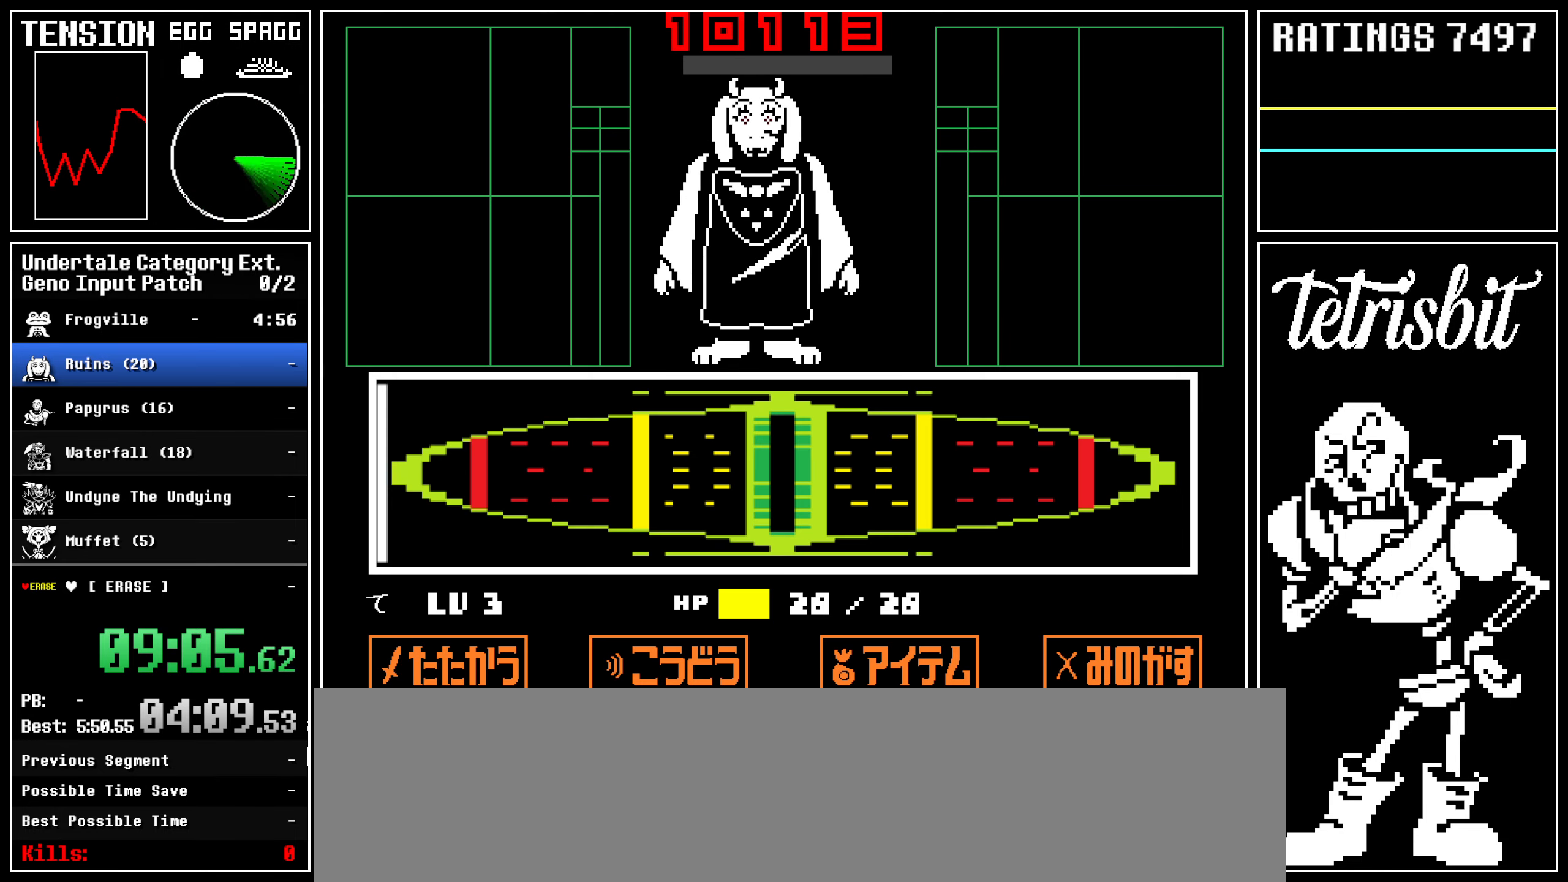
{"keys": ["up", "z"], "events": [[433, "return", "down"], [450, "return", "up"], [483, "z", "down"]]}
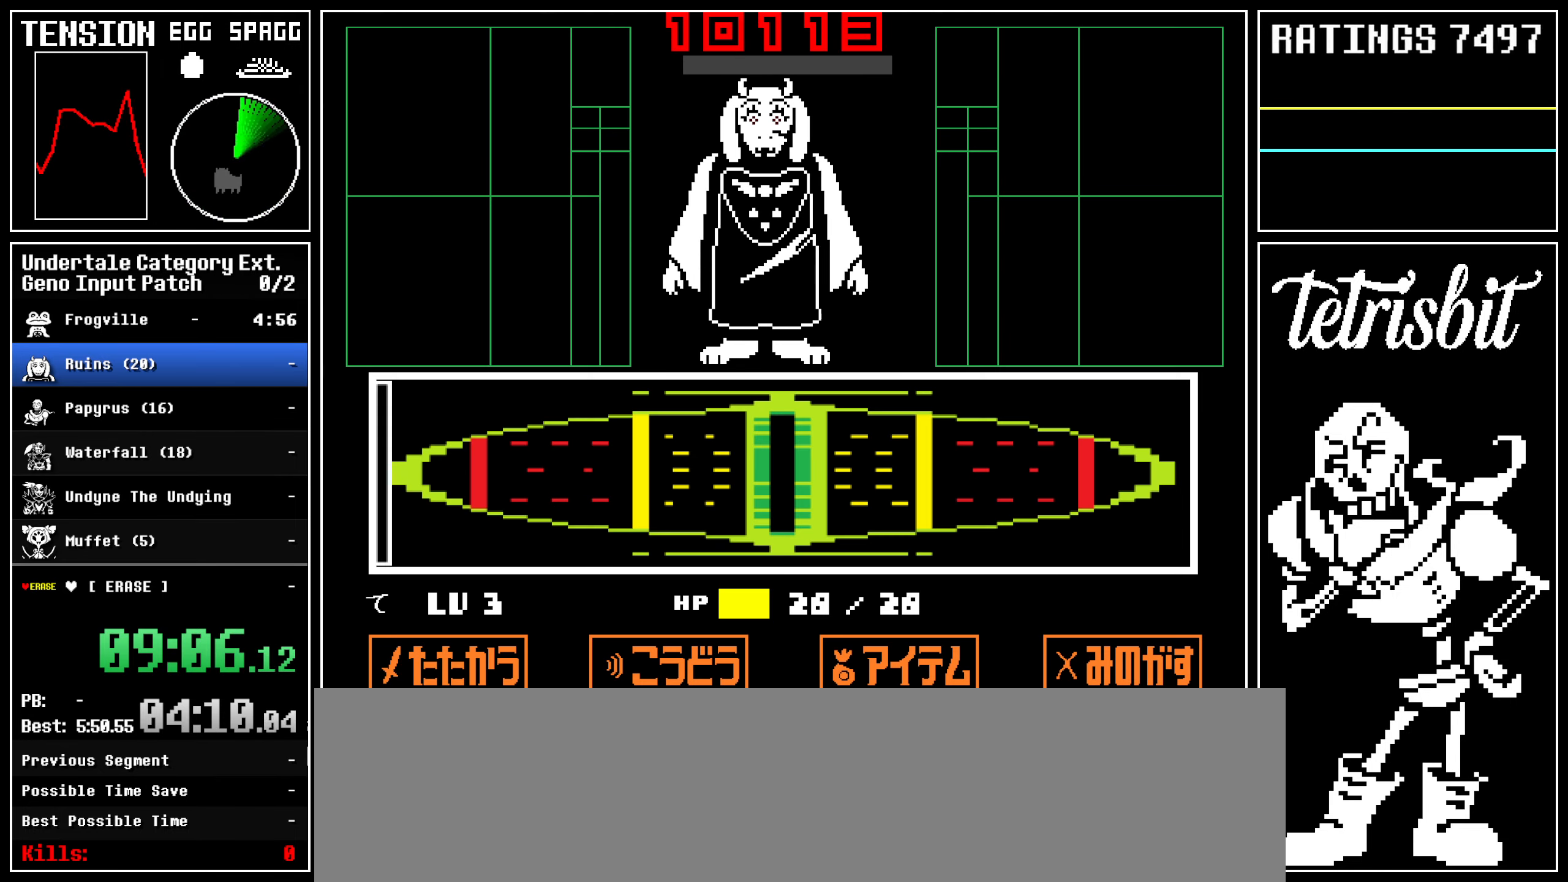
{"keys": ["up", "z"], "events": [[17, "z", "up"], [50, "return", "down"], [83, "return", "up"], [117, "z", "down"], [167, "z", "up"], [183, "return", "down"], [217, "return", "up"], [233, "z", "down"], [267, "z", "up"], [300, "return", "down"], [350, "return", "up"], [350, "z", "down"], [400, "z", "up"], [433, "return", "down"], [500, "return", "up"], [500, "z", "down"]]}
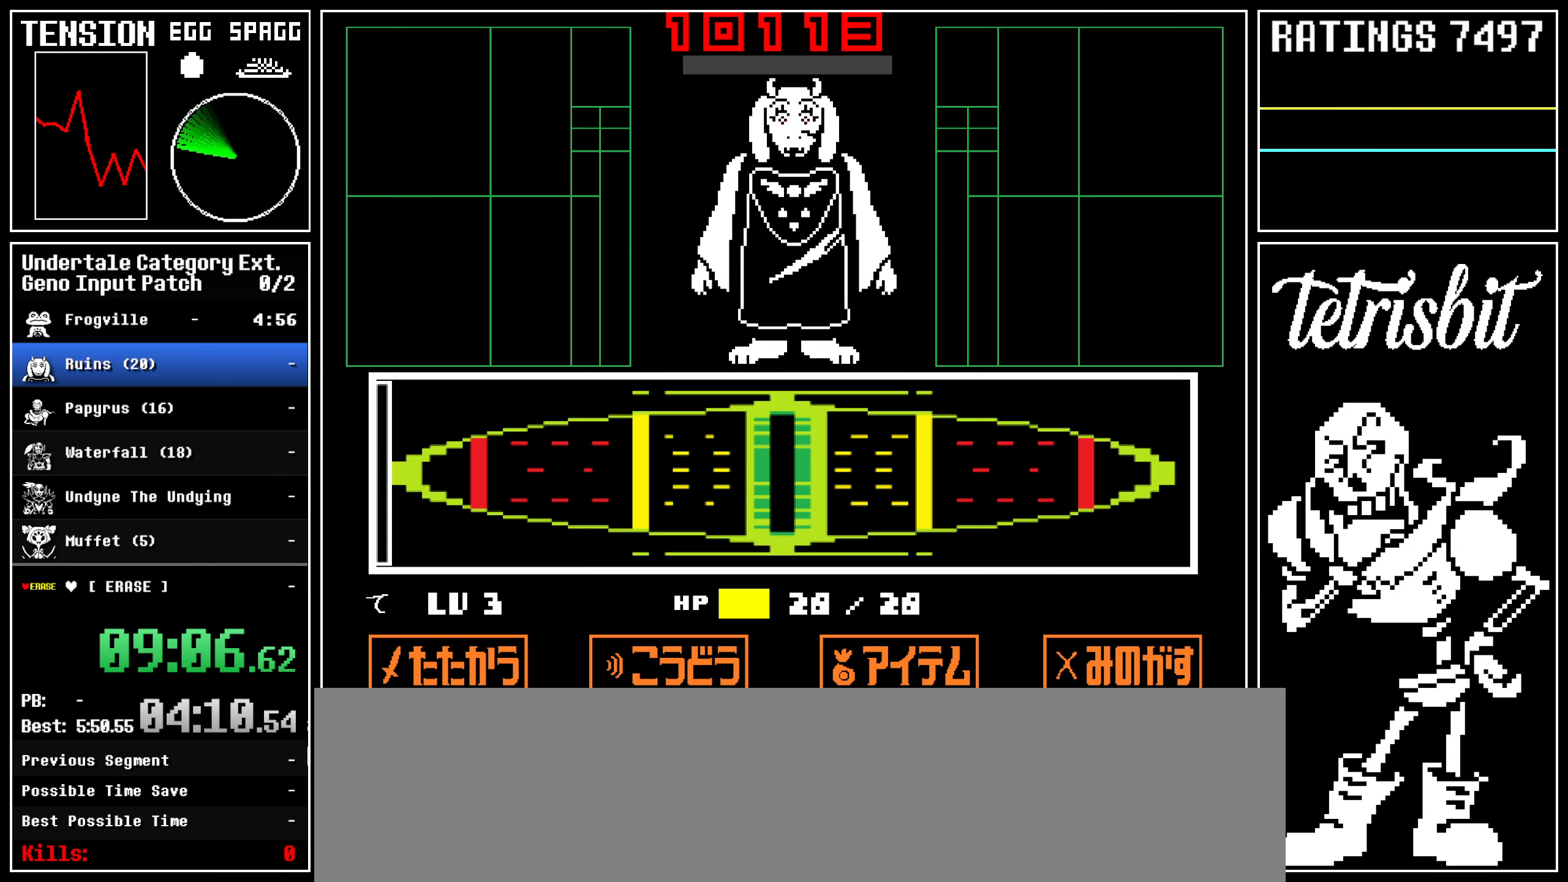
{"keys": ["return", "up"], "events": [[50, "z", "up"], [67, "return", "down"], [117, "return", "up"], [133, "z", "down"], [183, "z", "up"], [200, "return", "down"], [233, "return", "up"], [250, "z", "down"], [300, "z", "up"], [317, "return", "down"], [367, "return", "up"], [400, "z", "down"], [450, "z", "up"], [467, "return", "down"]]}
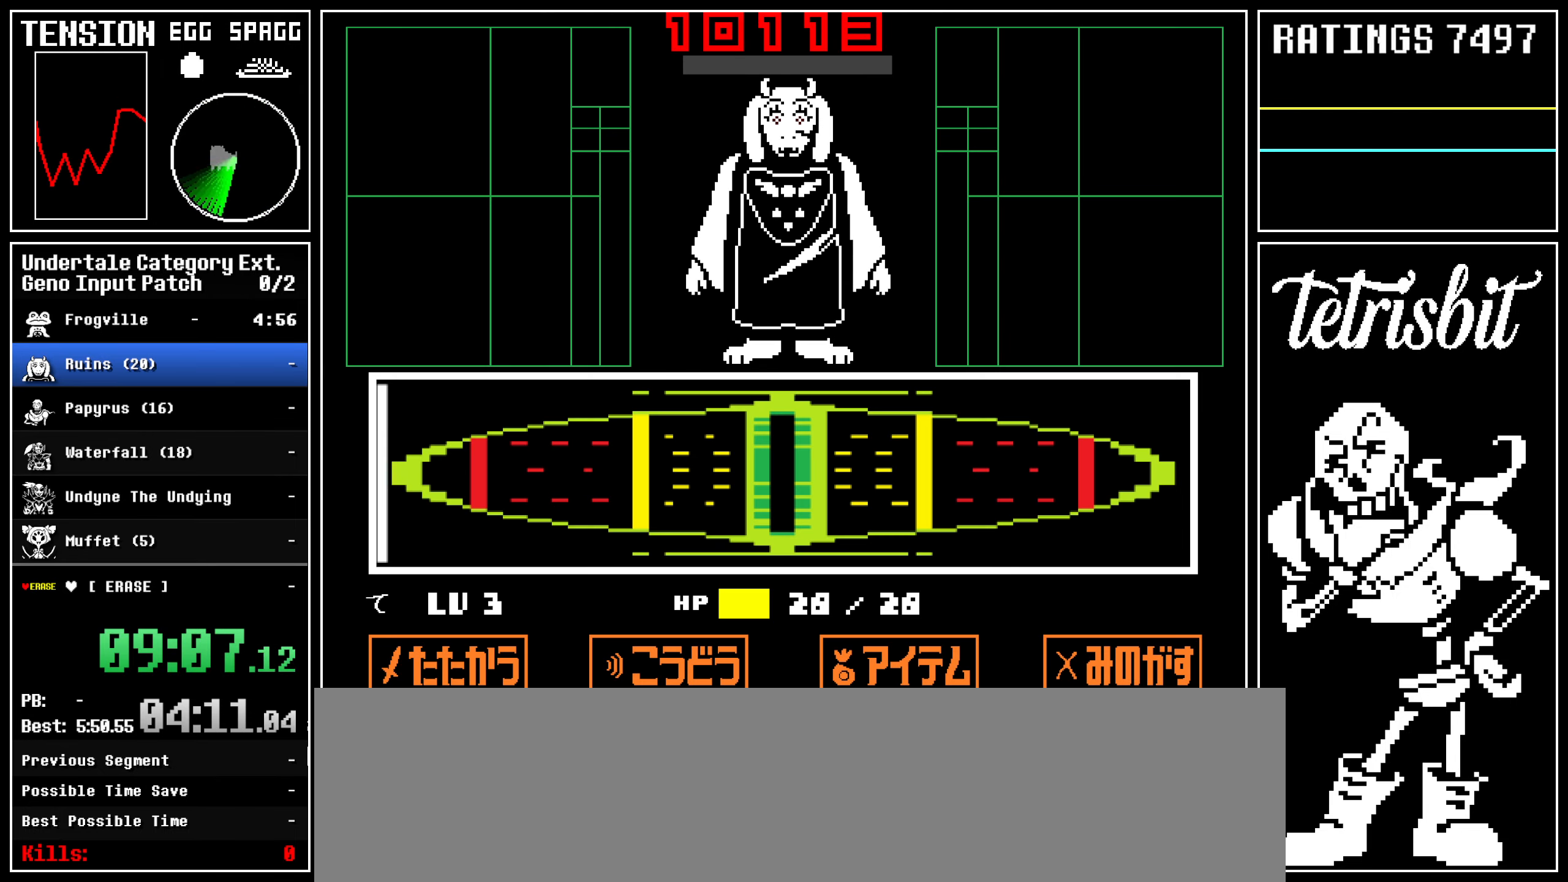
{"keys": ["return", "up"], "events": [[17, "return", "up"], [33, "z", "down"], [67, "z", "up"], [100, "return", "down"], [133, "return", "up"], [167, "z", "down"], [200, "z", "up"], [217, "return", "down"], [267, "return", "up"], [300, "z", "down"], [333, "z", "up"], [383, "return", "down"], [400, "return", "up"], [433, "z", "down"], [450, "z", "up"], [500, "return", "down"]]}
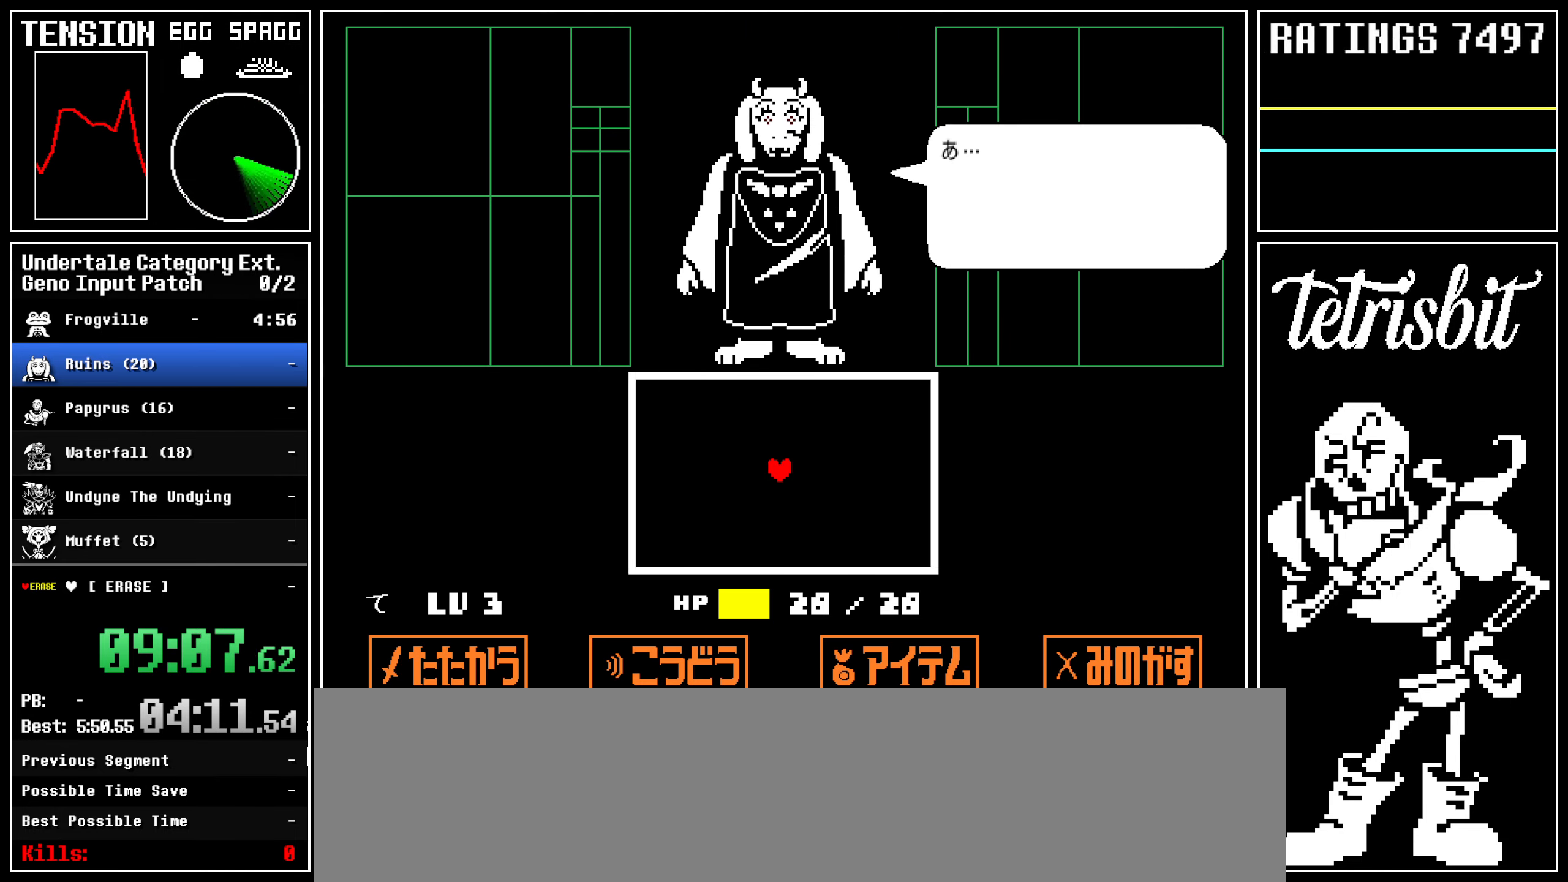
{"keys": ["up"], "events": [[50, "return", "up"], [50, "z", "down"], [83, "z", "up"], [133, "return", "down"], [183, "return", "up"], [183, "z", "down"], [217, "z", "up"], [267, "return", "down"], [300, "return", "up"], [300, "z", "down"], [350, "z", "up"], [400, "return", "down"], [450, "return", "up"], [450, "z", "down"], [467, "z", "up"]]}
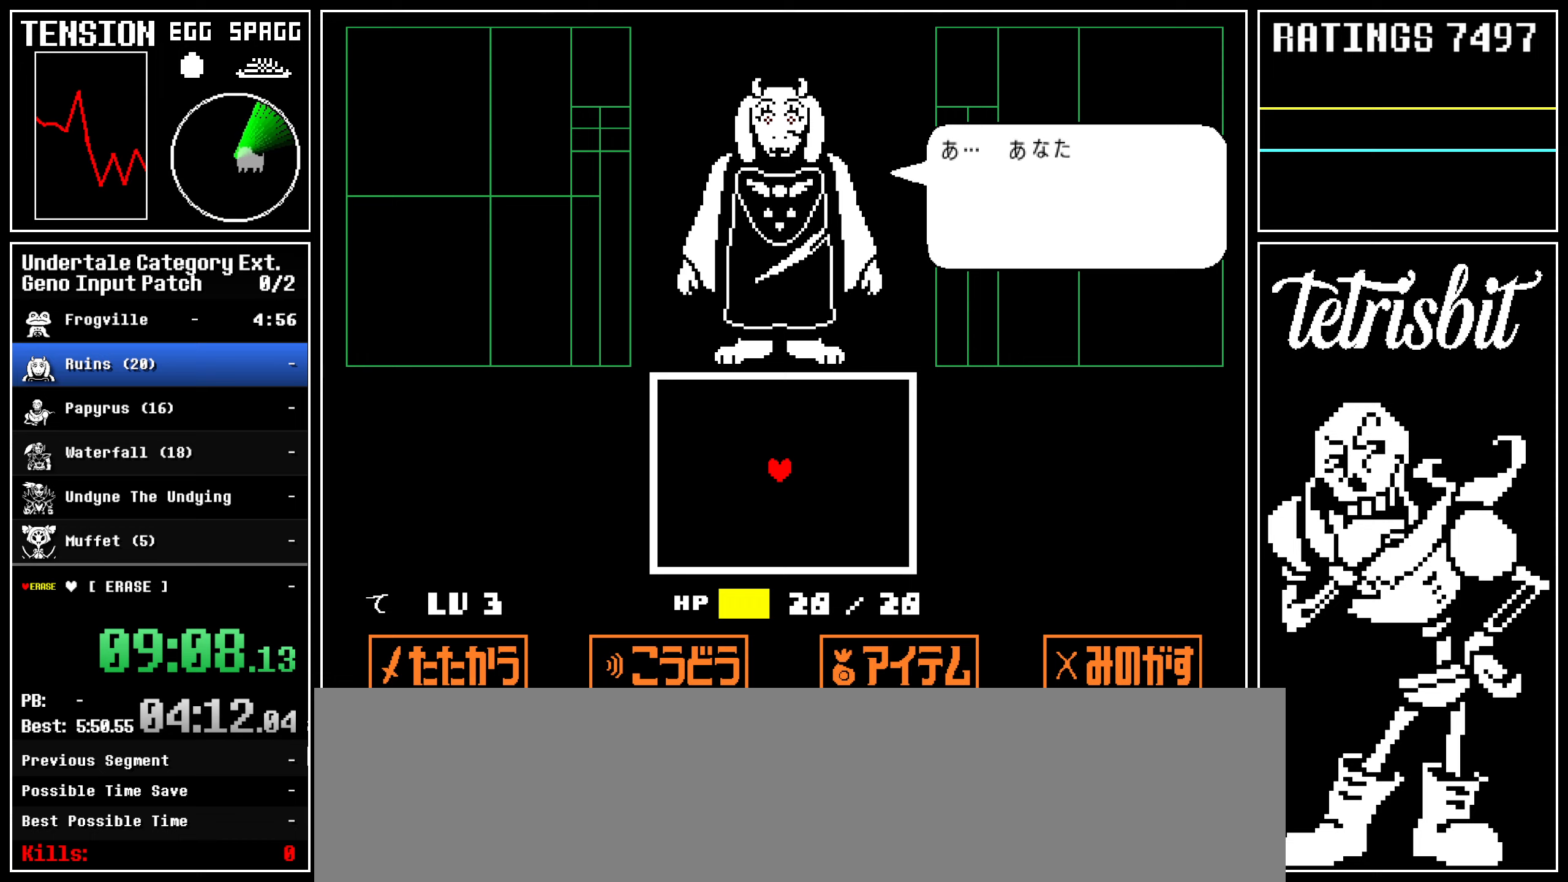
{"keys": ["up"], "events": [[17, "return", "down"], [83, "return", "up"], [133, "return", "down"], [200, "return", "up"], [200, "z", "down"], [217, "z", "up"], [267, "return", "down"], [300, "z", "down"], [333, "return", "up"], [350, "z", "up"], [417, "return", "down"], [433, "z", "down"], [500, "return", "up"], [500, "z", "up"]]}
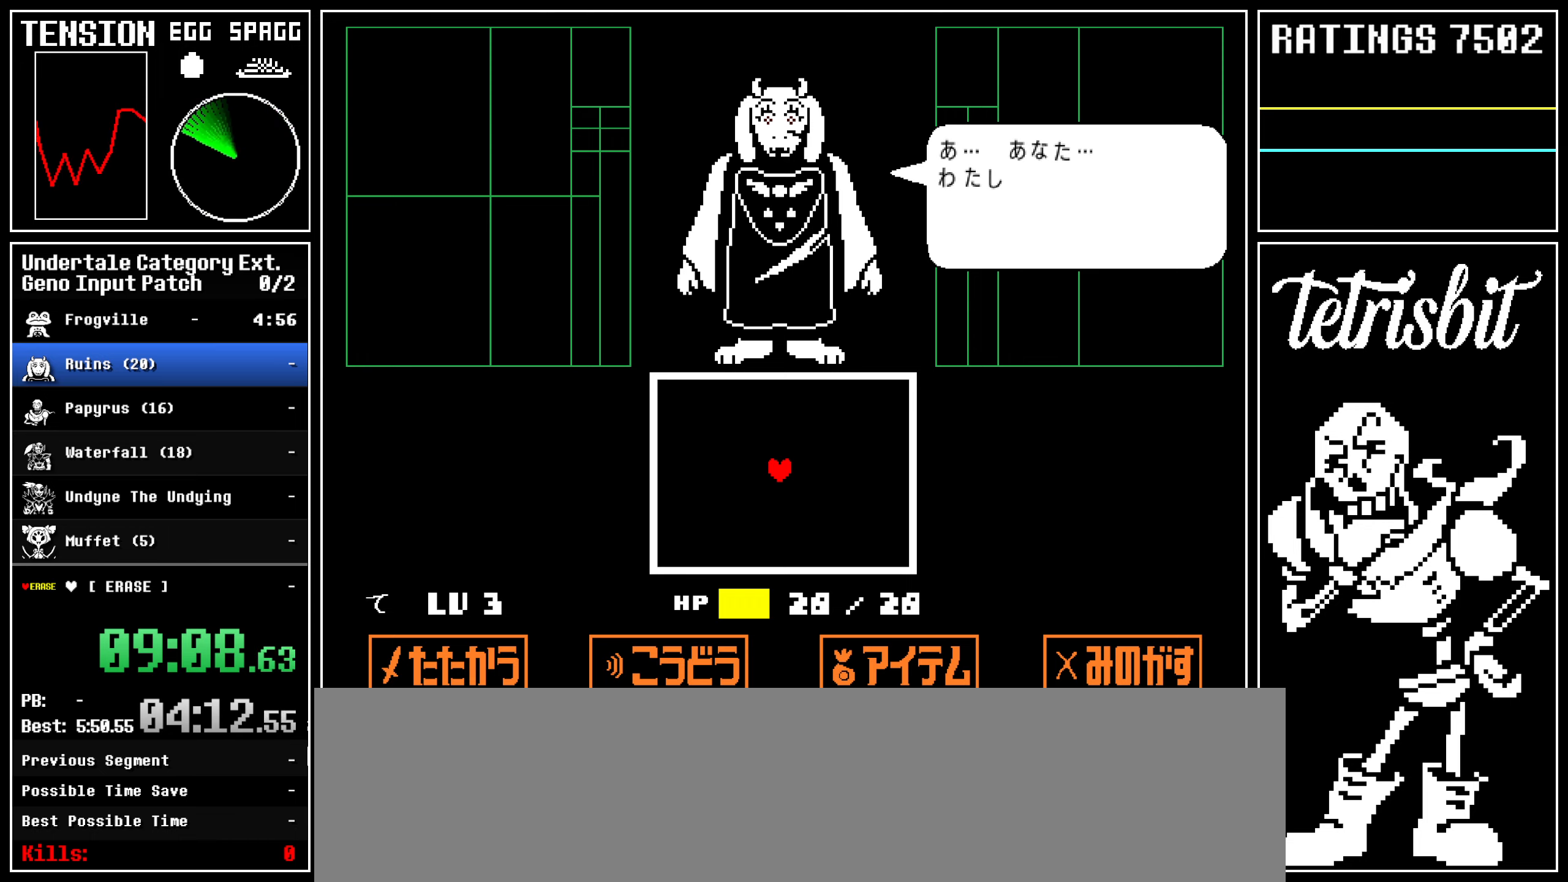
{"keys": ["up"], "events": [[50, "return", "down"], [83, "z", "down"], [100, "return", "up"], [117, "z", "up"], [200, "return", "down"], [200, "z", "down"], [217, "return", "up"], [250, "z", "up"], [317, "return", "down"], [350, "z", "down"], [367, "return", "up"], [383, "z", "up"], [450, "return", "down"], [467, "z", "down"], [500, "return", "up"], [500, "z", "up"]]}
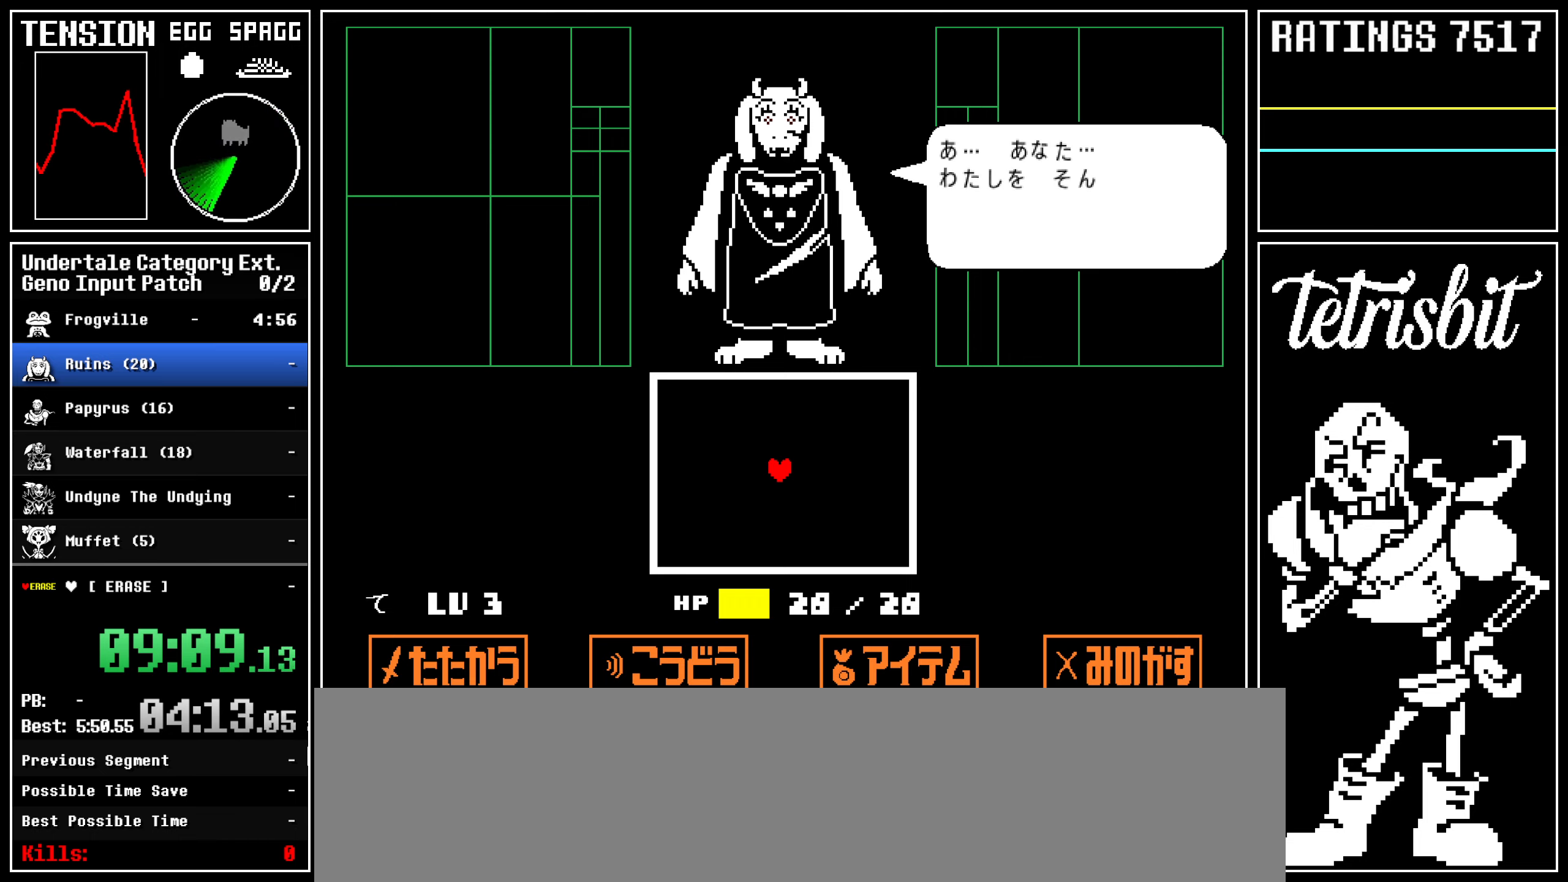
{"keys": ["return", "up"], "events": [[67, "return", "down"], [100, "z", "down"], [133, "return", "up"], [133, "z", "up"], [217, "return", "down"], [233, "z", "down"], [267, "return", "up"], [283, "z", "up"], [333, "return", "down"], [367, "z", "down"], [400, "return", "up"], [417, "z", "up"], [467, "return", "down"]]}
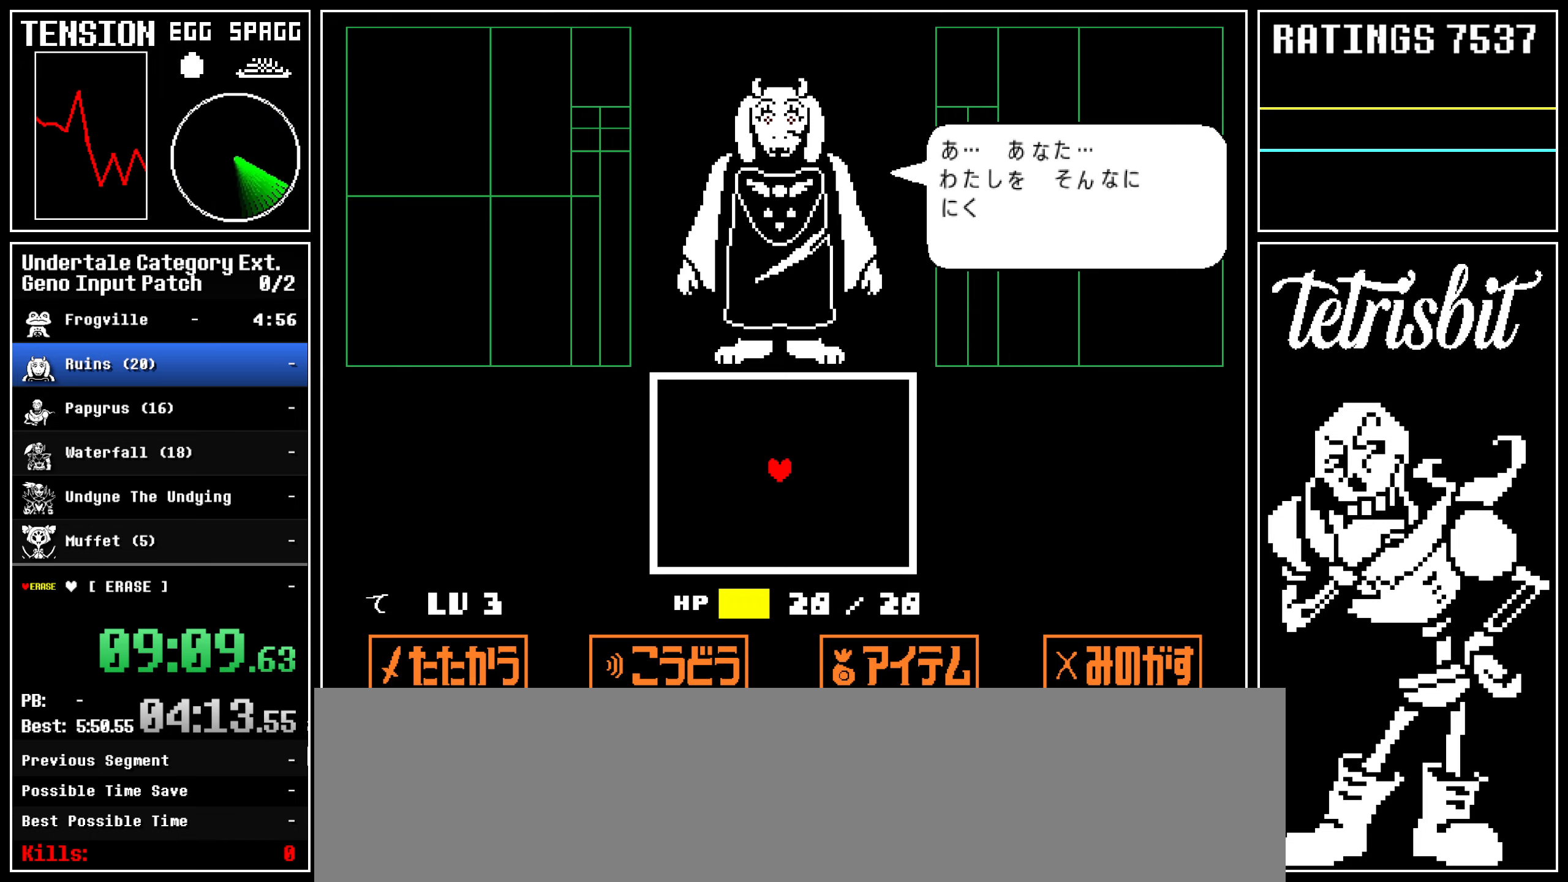
{"keys": ["up"], "events": [[17, "z", "down"], [33, "return", "up"], [50, "z", "up"], [117, "return", "down"], [167, "z", "down"], [183, "return", "up"], [183, "z", "up"], [250, "return", "down"], [300, "z", "down"], [317, "return", "up"], [317, "z", "up"], [383, "return", "down"], [433, "z", "down"], [450, "return", "up"], [467, "z", "up"]]}
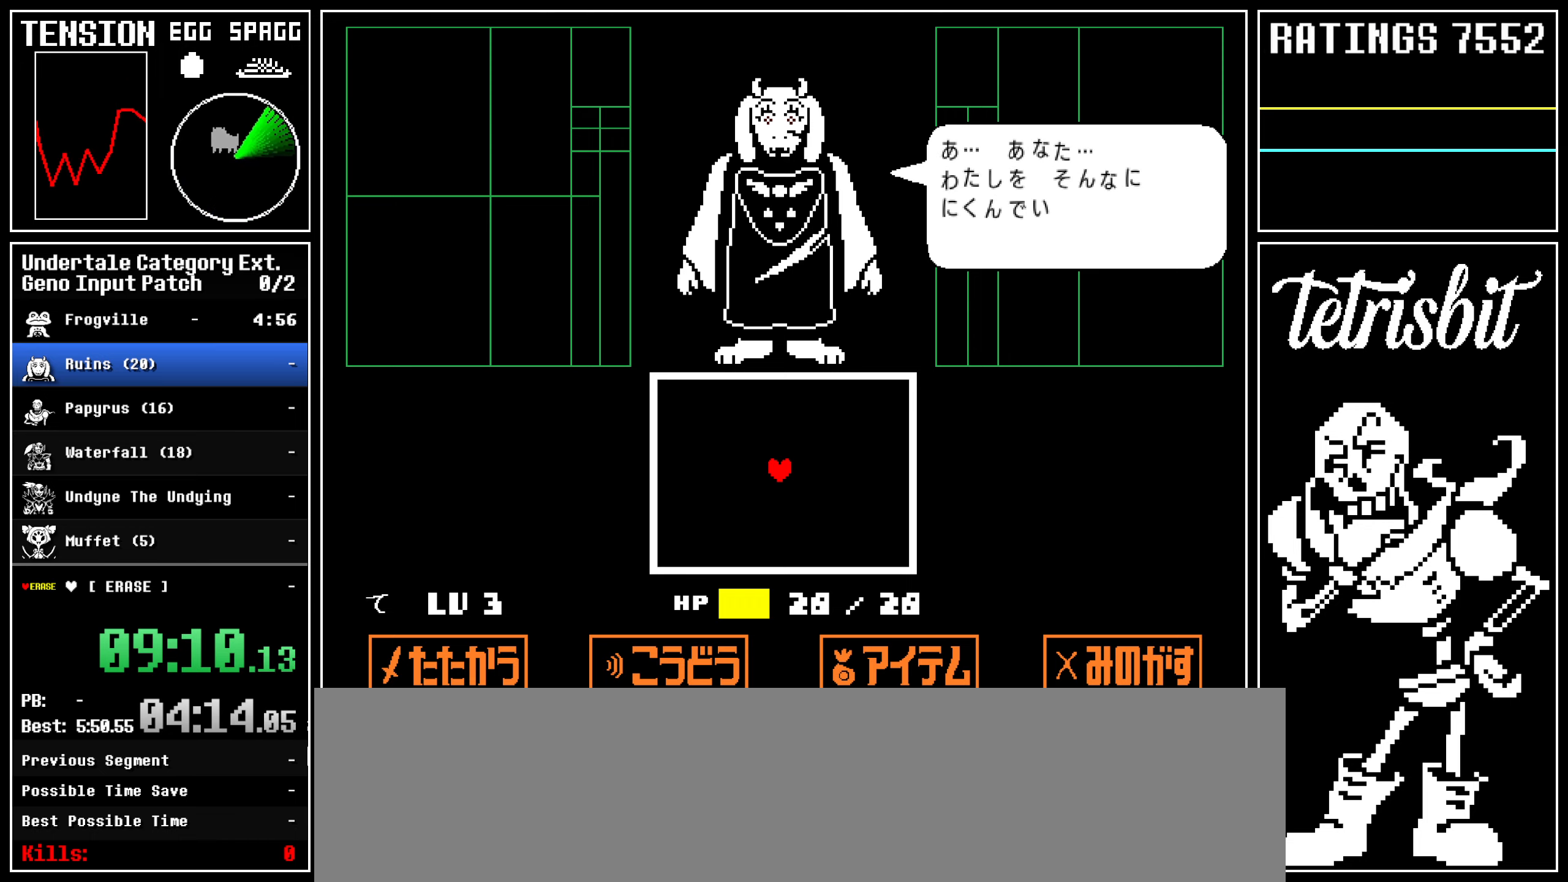
{"keys": ["up", "z"], "events": [[17, "return", "down"], [67, "z", "down"], [83, "return", "up"], [100, "z", "up"], [183, "return", "down"], [217, "return", "up"], [217, "z", "down"], [233, "z", "up"], [317, "return", "down"], [350, "z", "down"], [367, "return", "up"], [383, "z", "up"], [467, "return", "down"], [500, "return", "up"], [500, "z", "down"]]}
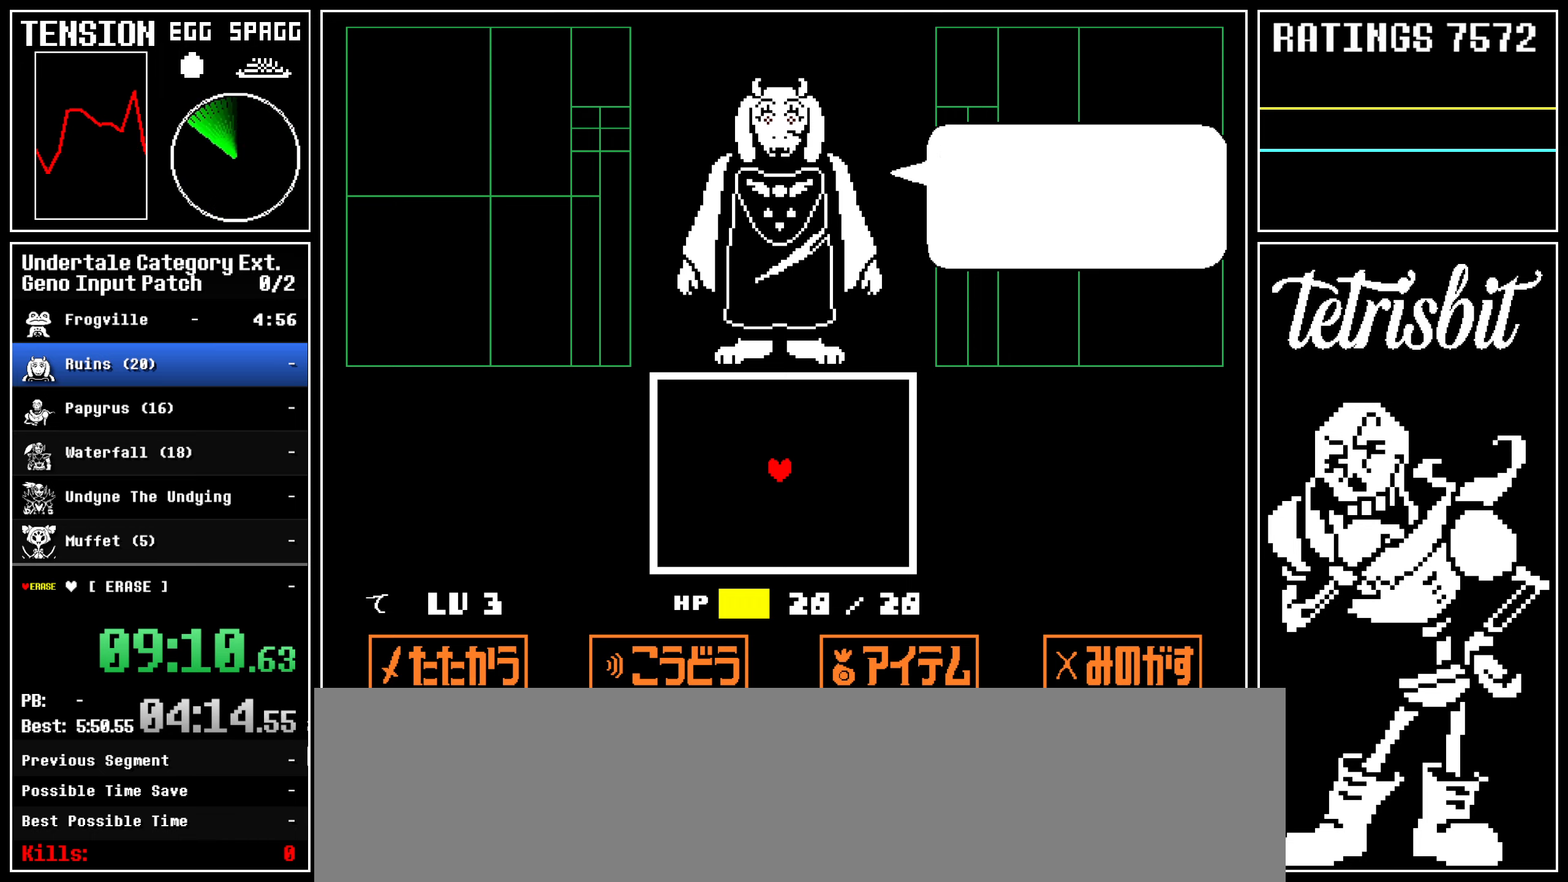
{"keys": ["return", "up"], "events": [[17, "z", "up"], [83, "return", "down"], [133, "return", "up"], [133, "z", "down"], [167, "z", "up"], [200, "return", "down"], [250, "return", "up"], [267, "z", "down"], [300, "z", "up"], [350, "return", "down"], [400, "return", "up"], [417, "z", "down"], [450, "z", "up"], [483, "return", "down"]]}
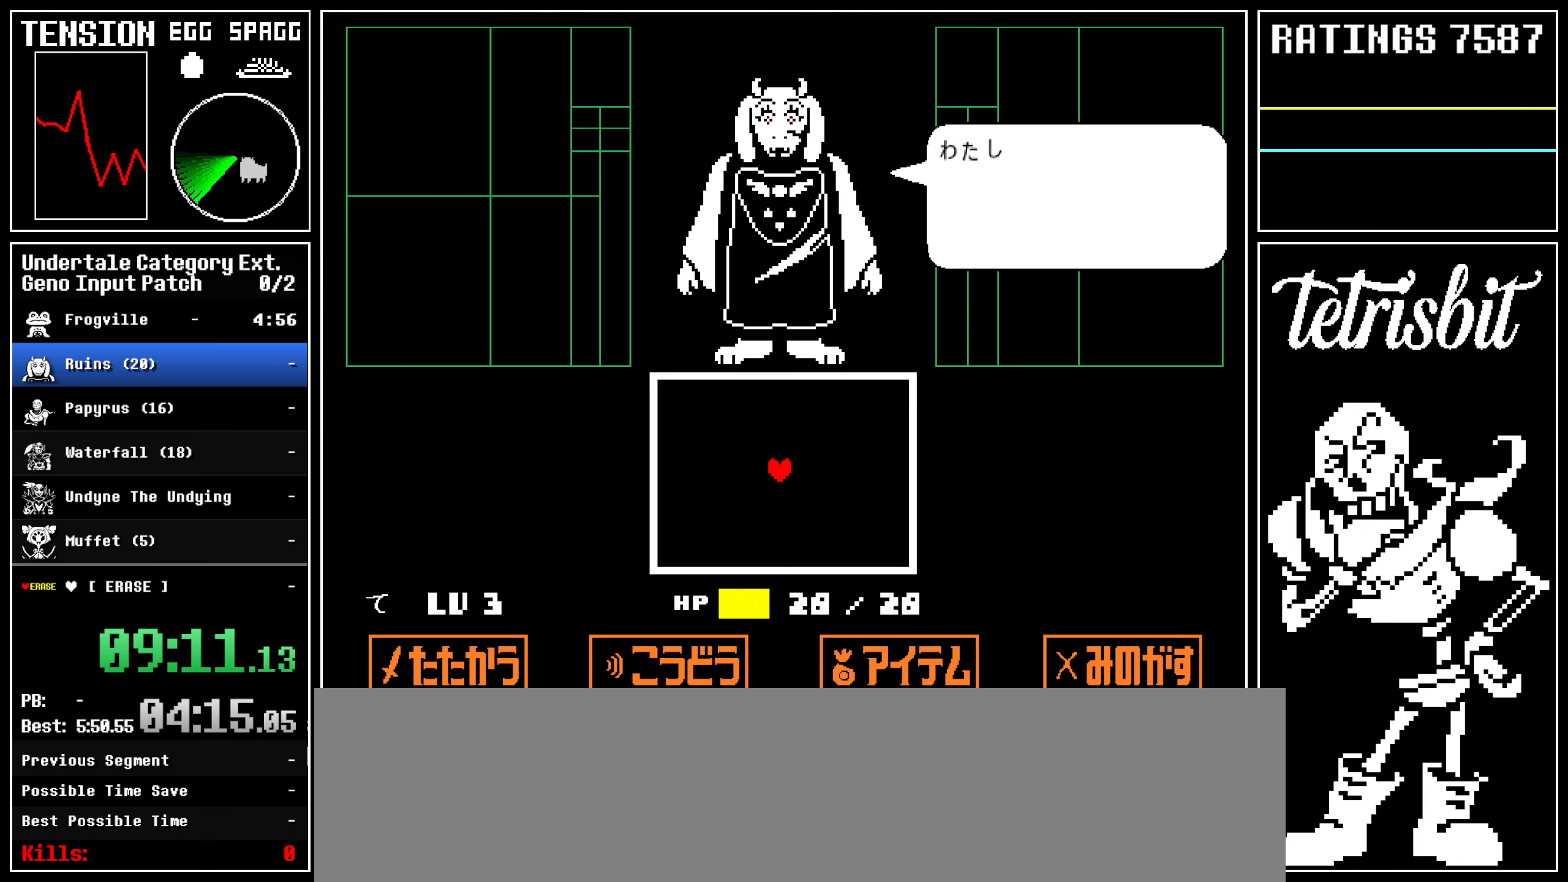
{"keys": ["up"], "events": [[33, "return", "up"], [50, "z", "down"], [83, "z", "up"], [133, "return", "down"], [167, "return", "up"], [267, "return", "down"], [317, "return", "up"], [333, "z", "down"], [350, "z", "up"], [400, "return", "down"], [433, "return", "up"], [450, "z", "down"], [483, "z", "up"]]}
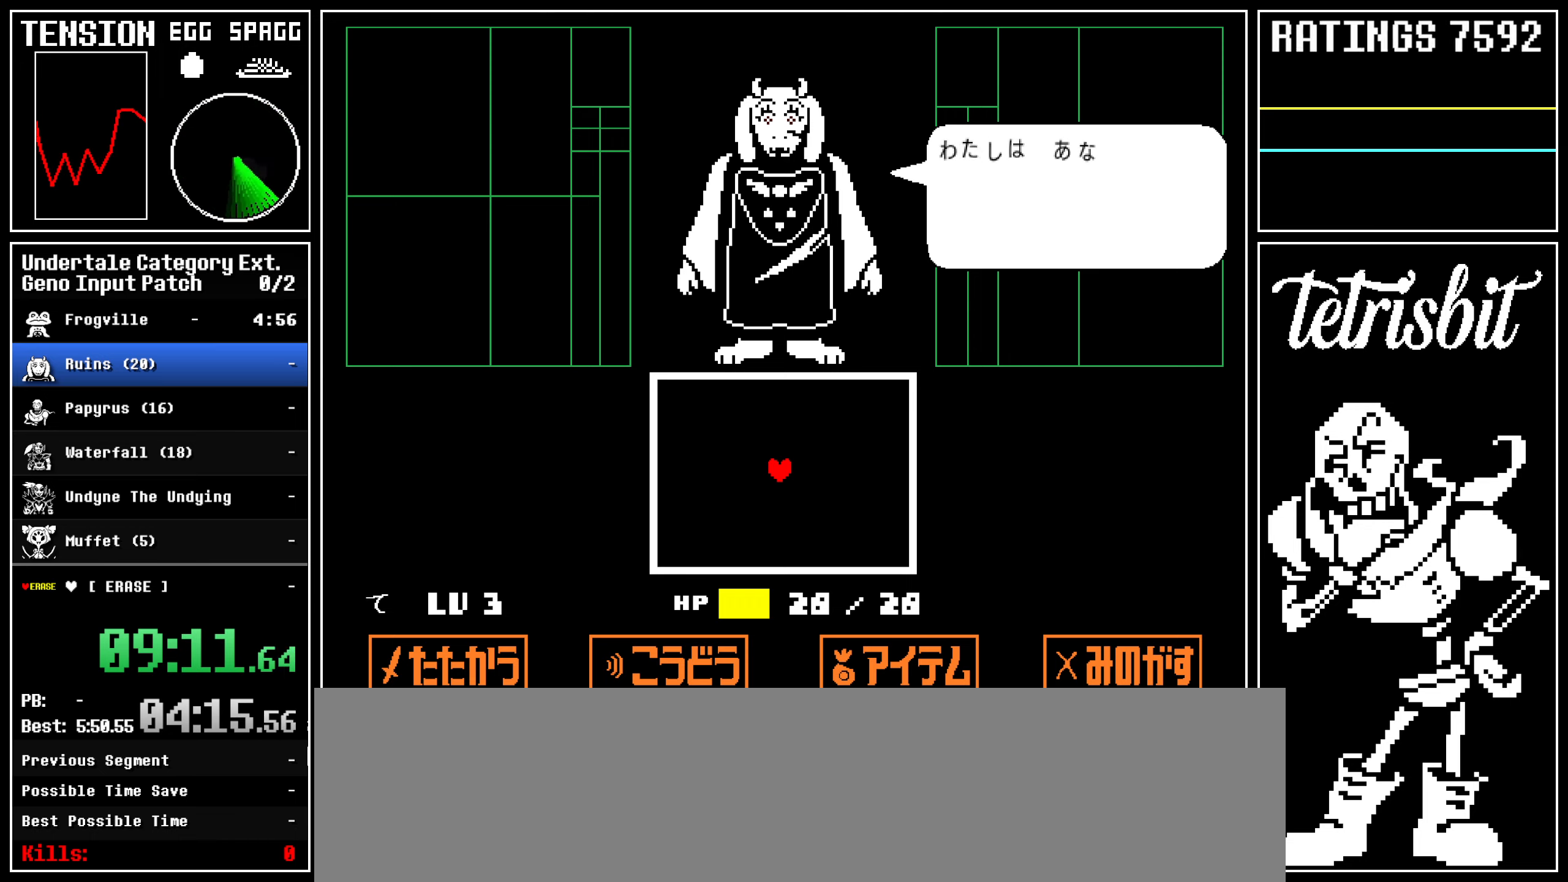
{"keys": ["up"], "events": [[33, "return", "down"], [67, "return", "up"], [100, "z", "down"], [133, "z", "up"], [183, "return", "down"], [217, "return", "up"], [250, "z", "down"], [267, "z", "up"], [317, "return", "down"], [367, "return", "up"], [383, "z", "down"], [417, "z", "up"], [450, "return", "down"], [500, "return", "up"]]}
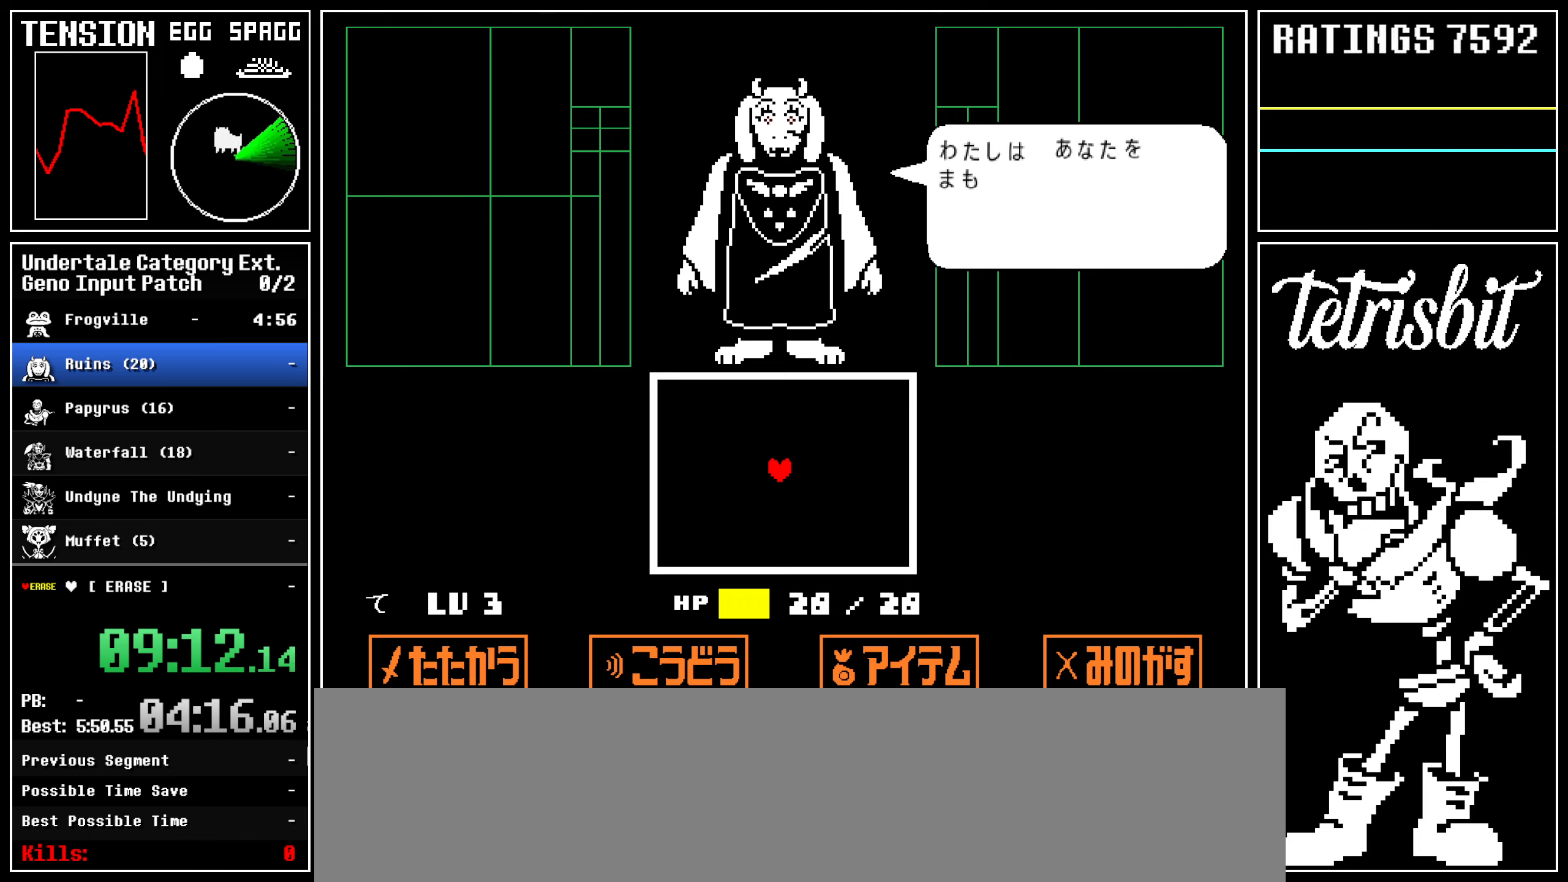
{"keys": ["up"], "events": [[17, "z", "down"], [67, "z", "up"], [83, "return", "down"], [150, "return", "up"], [167, "z", "down"], [200, "z", "up"], [233, "return", "down"], [267, "return", "up"], [300, "z", "down"], [317, "z", "up"], [367, "return", "down"], [417, "return", "up"], [417, "z", "down"], [483, "z", "up"]]}
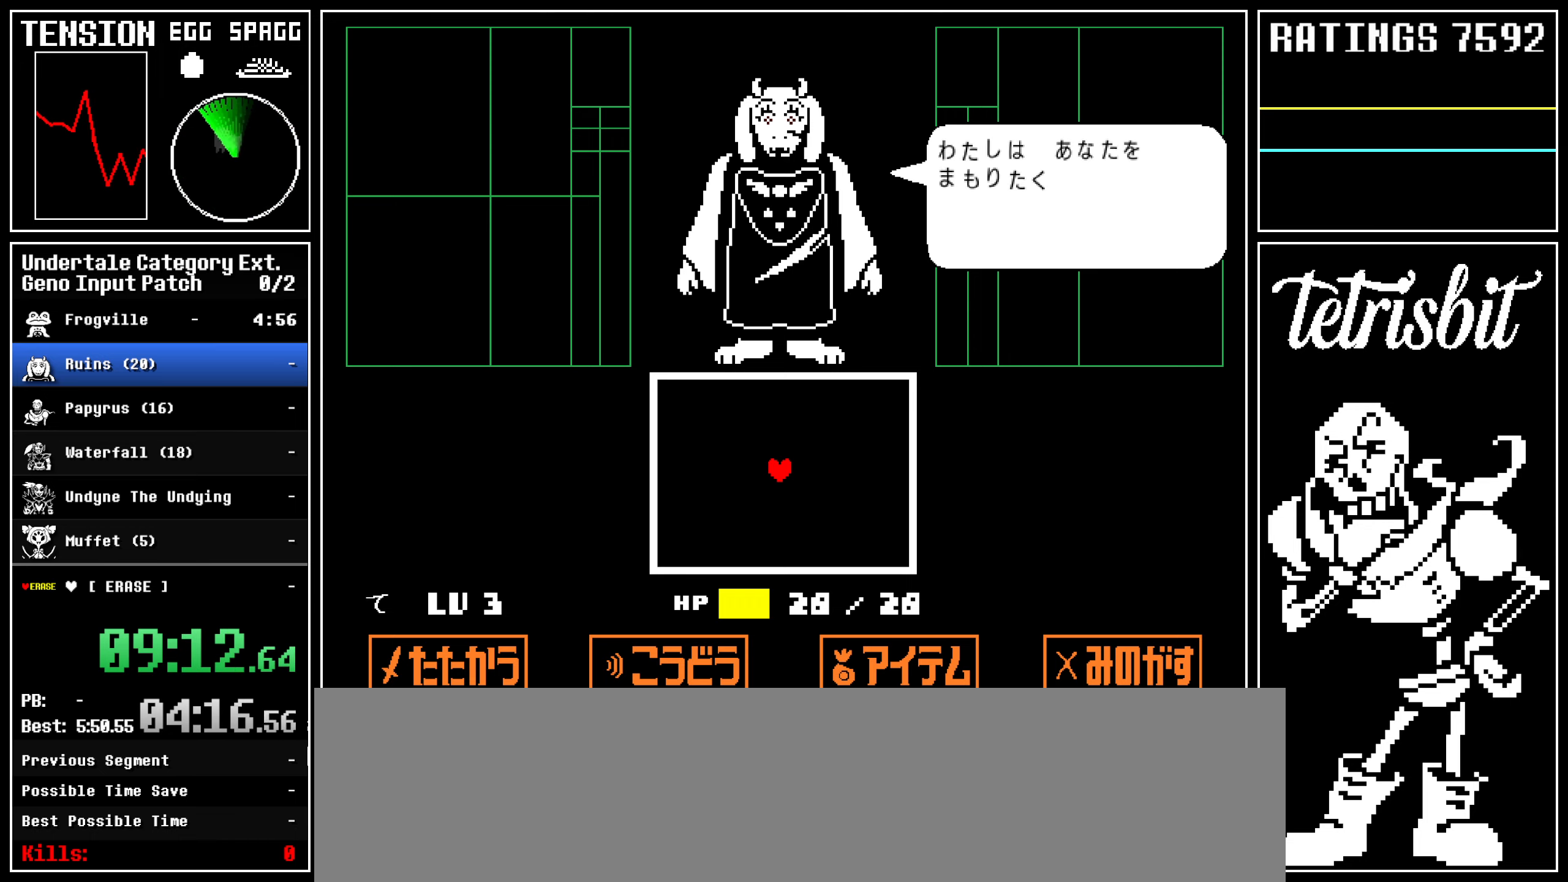
{"keys": ["up", "z"], "events": [[33, "return", "down"], [67, "return", "up"], [83, "z", "down"], [100, "z", "up"], [167, "return", "down"], [200, "return", "up"], [217, "z", "down"], [267, "z", "up"], [317, "return", "down"], [350, "return", "up"], [367, "z", "down"], [400, "z", "up"], [450, "return", "down"], [483, "return", "up"], [500, "z", "down"]]}
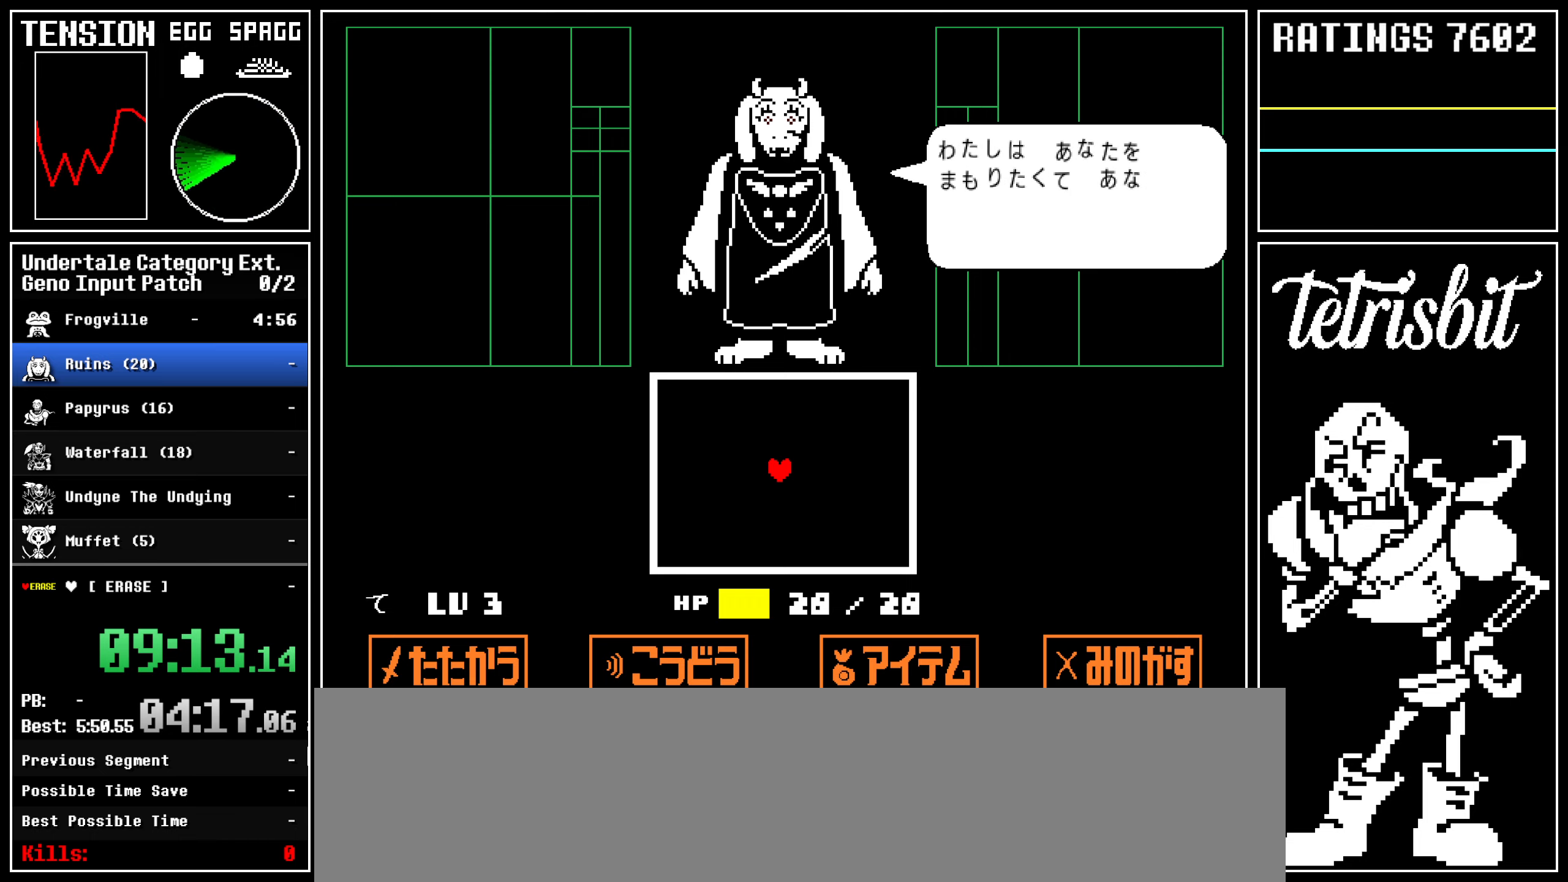
{"keys": ["up"], "events": [[33, "z", "up"], [100, "return", "down"], [133, "return", "up"], [150, "z", "down"], [183, "z", "up"], [233, "return", "down"], [283, "return", "up"], [300, "z", "down"], [333, "z", "up"], [383, "return", "down"], [417, "return", "up"], [433, "z", "down"], [467, "z", "up"]]}
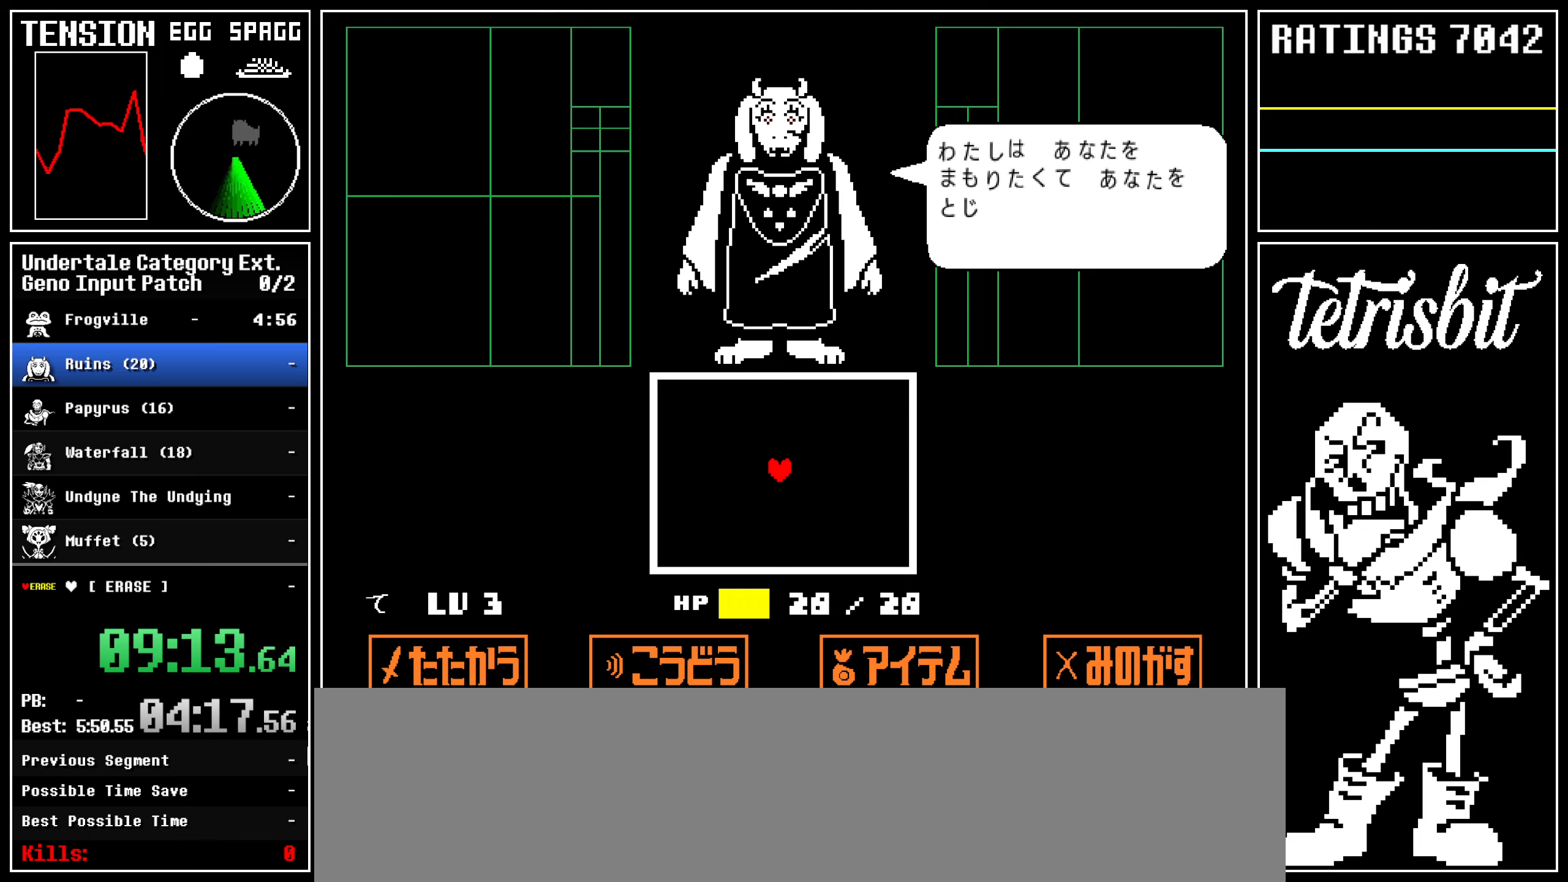
{"keys": ["up", "z"], "events": [[17, "return", "down"], [50, "return", "up"], [83, "z", "down"], [117, "z", "up"], [167, "return", "down"], [200, "return", "up"], [233, "z", "down"], [267, "z", "up"], [317, "return", "down"], [350, "return", "up"], [367, "z", "down"], [400, "z", "up"], [483, "return", "down"], [500, "return", "up"], [500, "z", "down"]]}
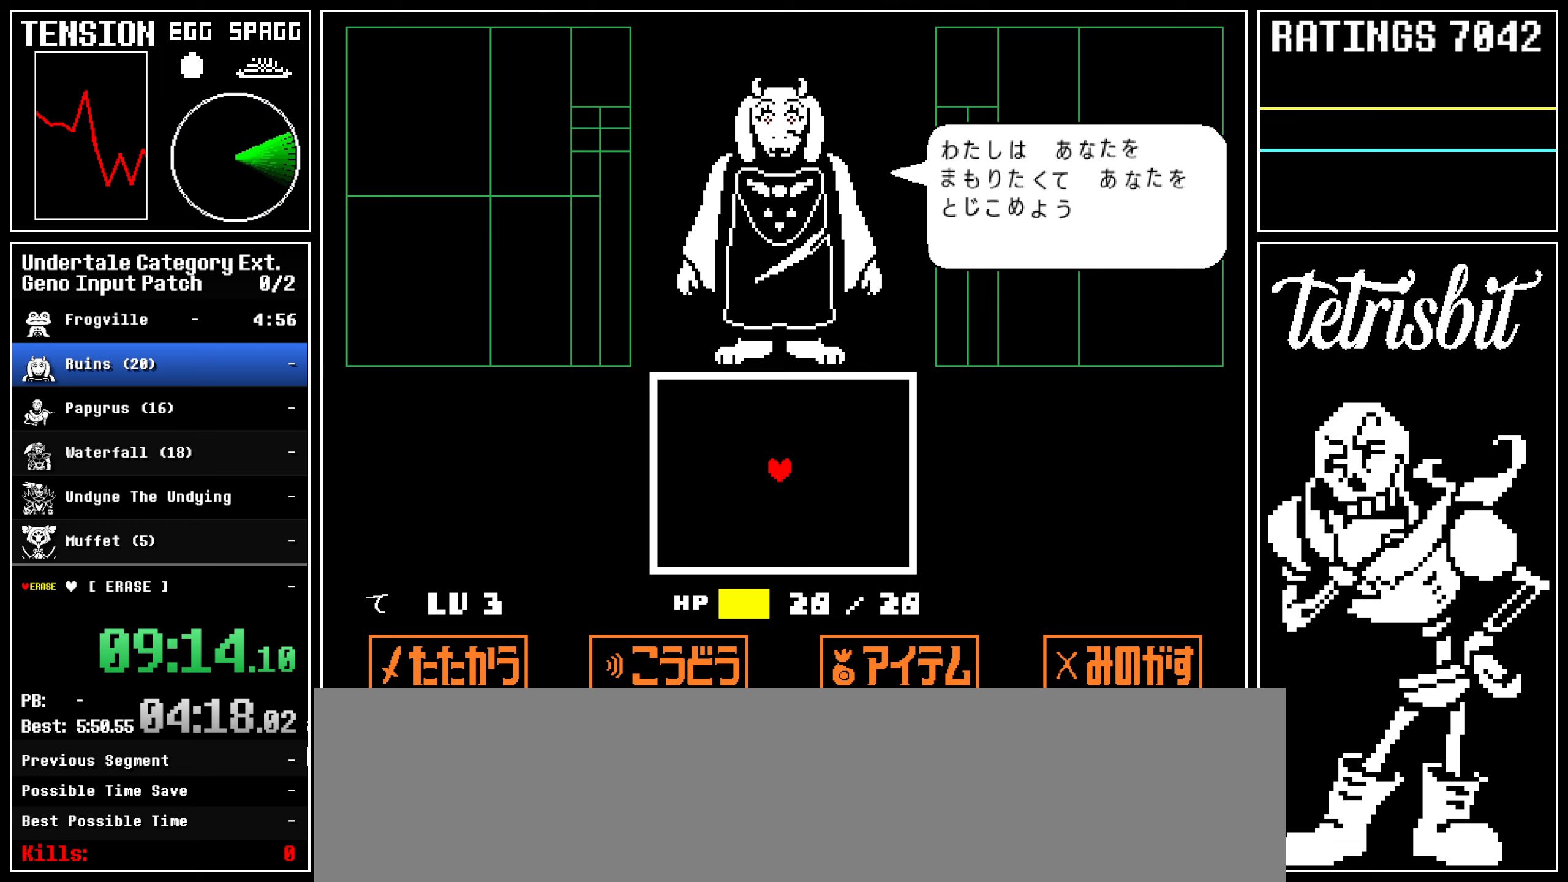
{"keys": ["up"], "events": [[50, "z", "up"], [133, "return", "down"], [167, "return", "up"], [167, "z", "down"], [200, "z", "up"], [267, "return", "down"], [300, "return", "up"], [300, "z", "down"], [333, "z", "up"], [400, "return", "down"], [450, "return", "up"], [450, "z", "down"], [500, "z", "up"]]}
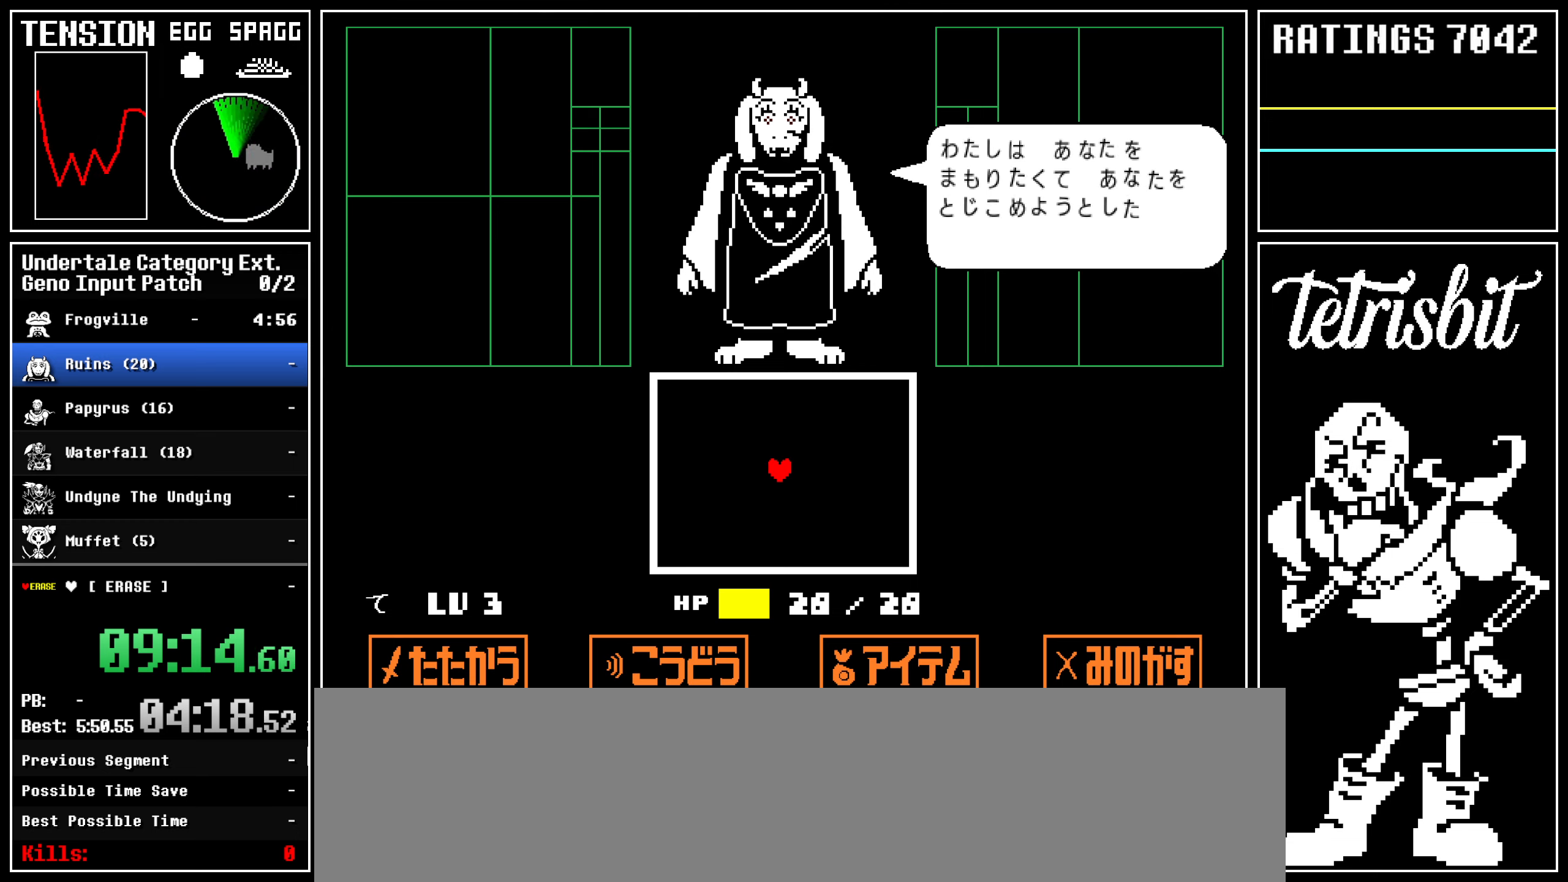
{"keys": ["return", "up"], "events": [[50, "return", "down"], [83, "return", "up"], [100, "z", "down"], [133, "z", "up"], [183, "return", "down"], [217, "return", "up"], [233, "z", "down"], [267, "z", "up"], [333, "return", "down"], [367, "return", "up"], [383, "z", "down"], [417, "z", "up"], [467, "return", "down"]]}
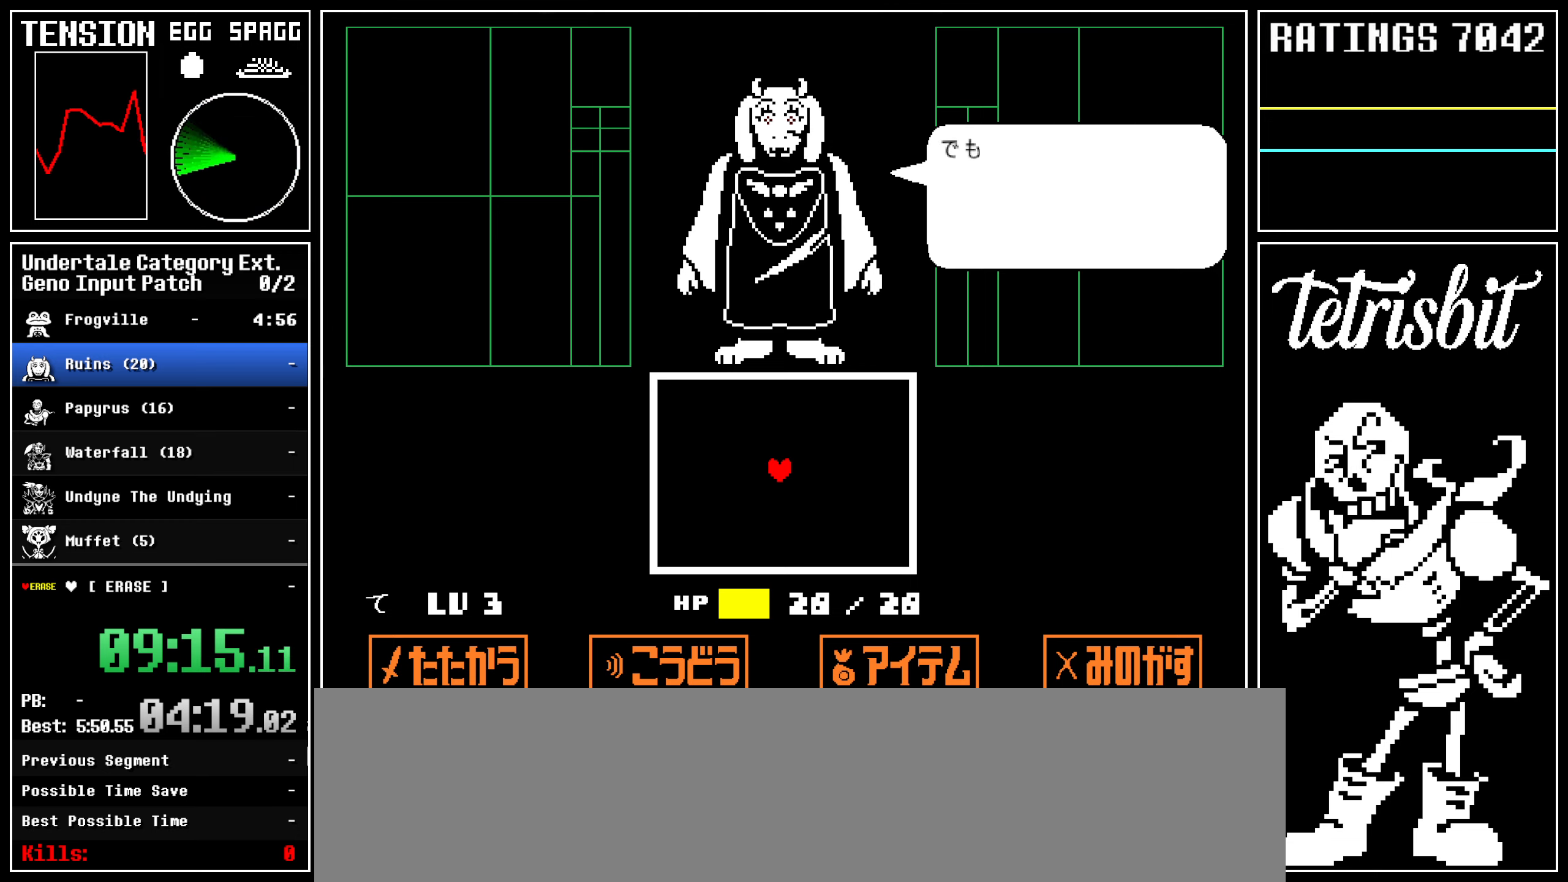
{"keys": ["up"], "events": [[17, "return", "up"], [17, "z", "down"], [50, "z", "up"], [100, "return", "down"], [150, "return", "up"], [167, "z", "down"], [200, "z", "up"], [233, "return", "down"], [283, "return", "up"], [317, "z", "down"], [350, "z", "up"], [383, "return", "down"], [417, "return", "up"], [450, "z", "down"], [483, "z", "up"]]}
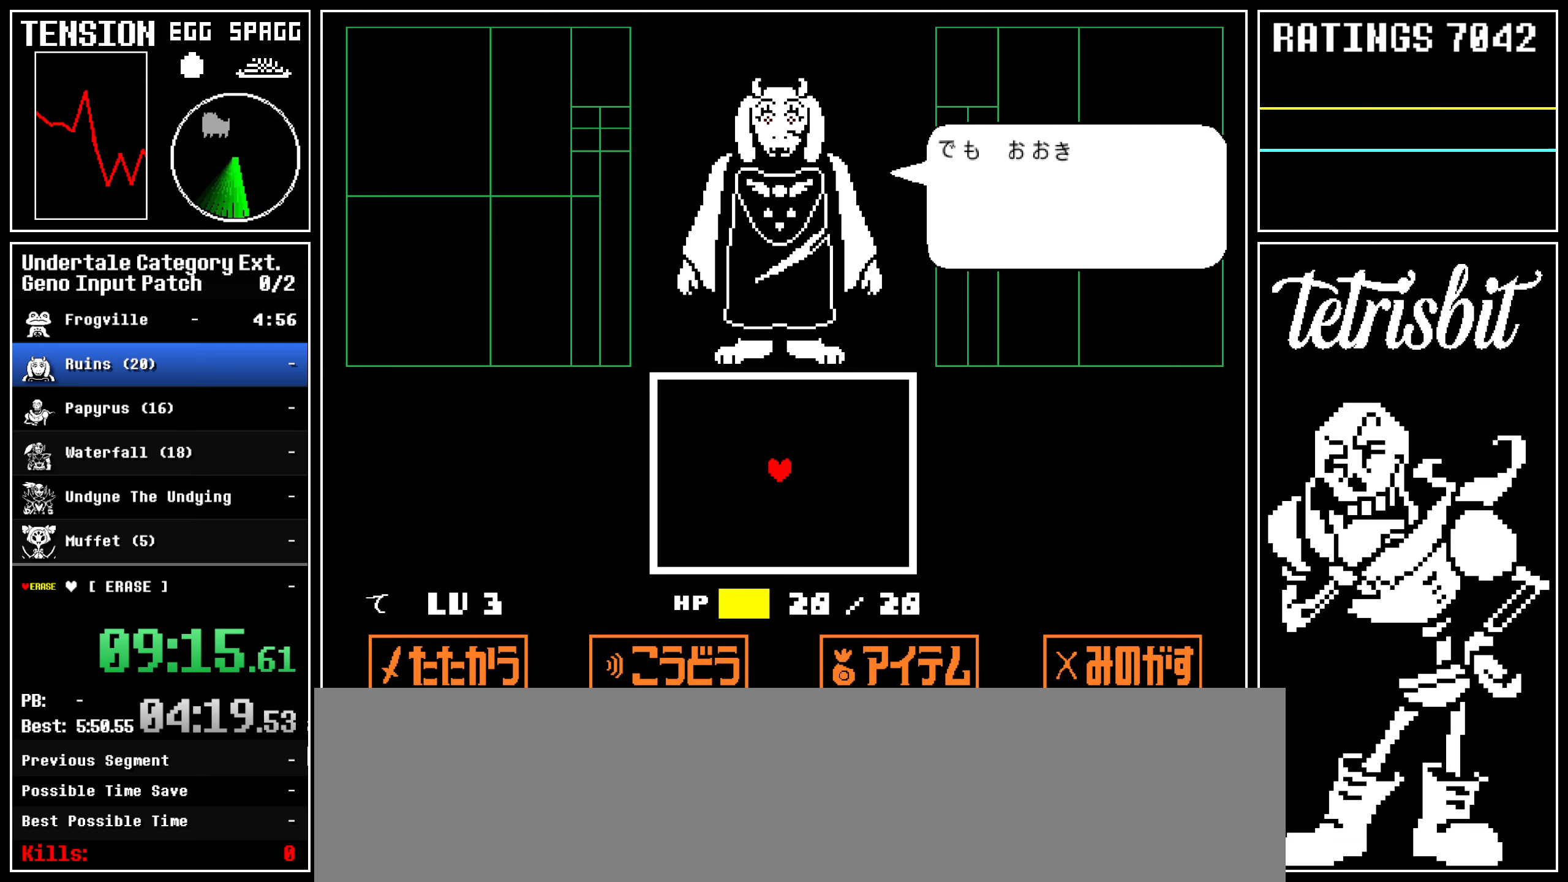
{"keys": ["return", "up"], "events": [[33, "return", "down"], [67, "return", "up"], [100, "z", "down"], [133, "z", "up"], [200, "return", "down"], [233, "return", "up"], [250, "z", "down"], [267, "z", "up"], [333, "return", "down"], [383, "return", "up"], [400, "z", "down"], [433, "z", "up"], [467, "return", "down"]]}
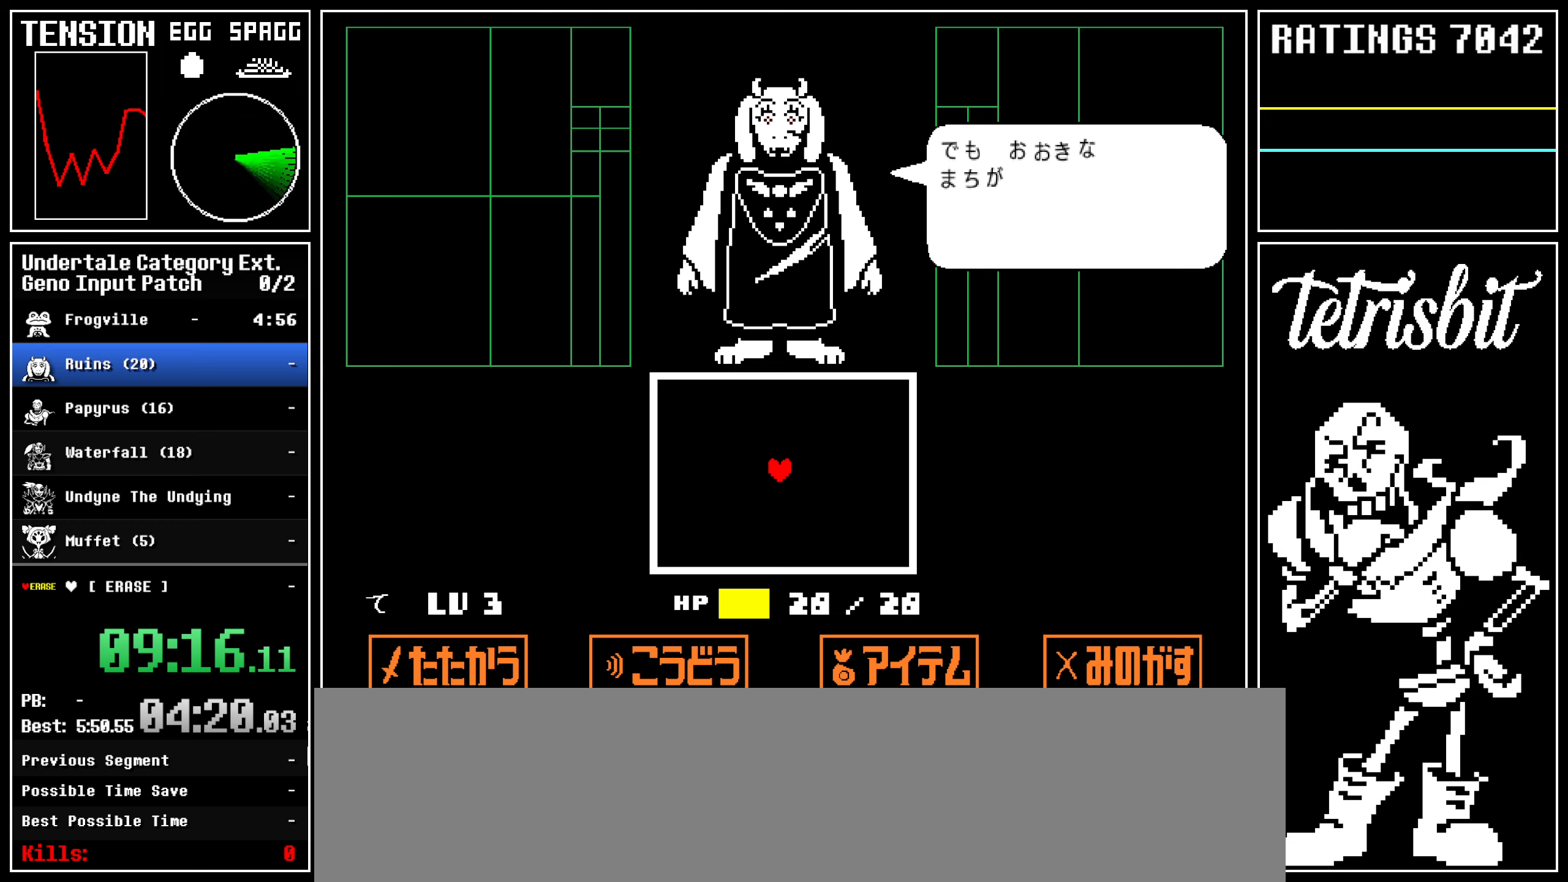
{"keys": ["up", "z"], "events": [[33, "return", "up"], [50, "z", "down"], [83, "z", "up"], [133, "return", "down"], [183, "return", "up"], [200, "z", "down"], [217, "z", "up"], [267, "return", "down"], [317, "return", "up"], [333, "z", "down"], [367, "z", "up"], [417, "return", "down"], [450, "return", "up"], [467, "z", "down"]]}
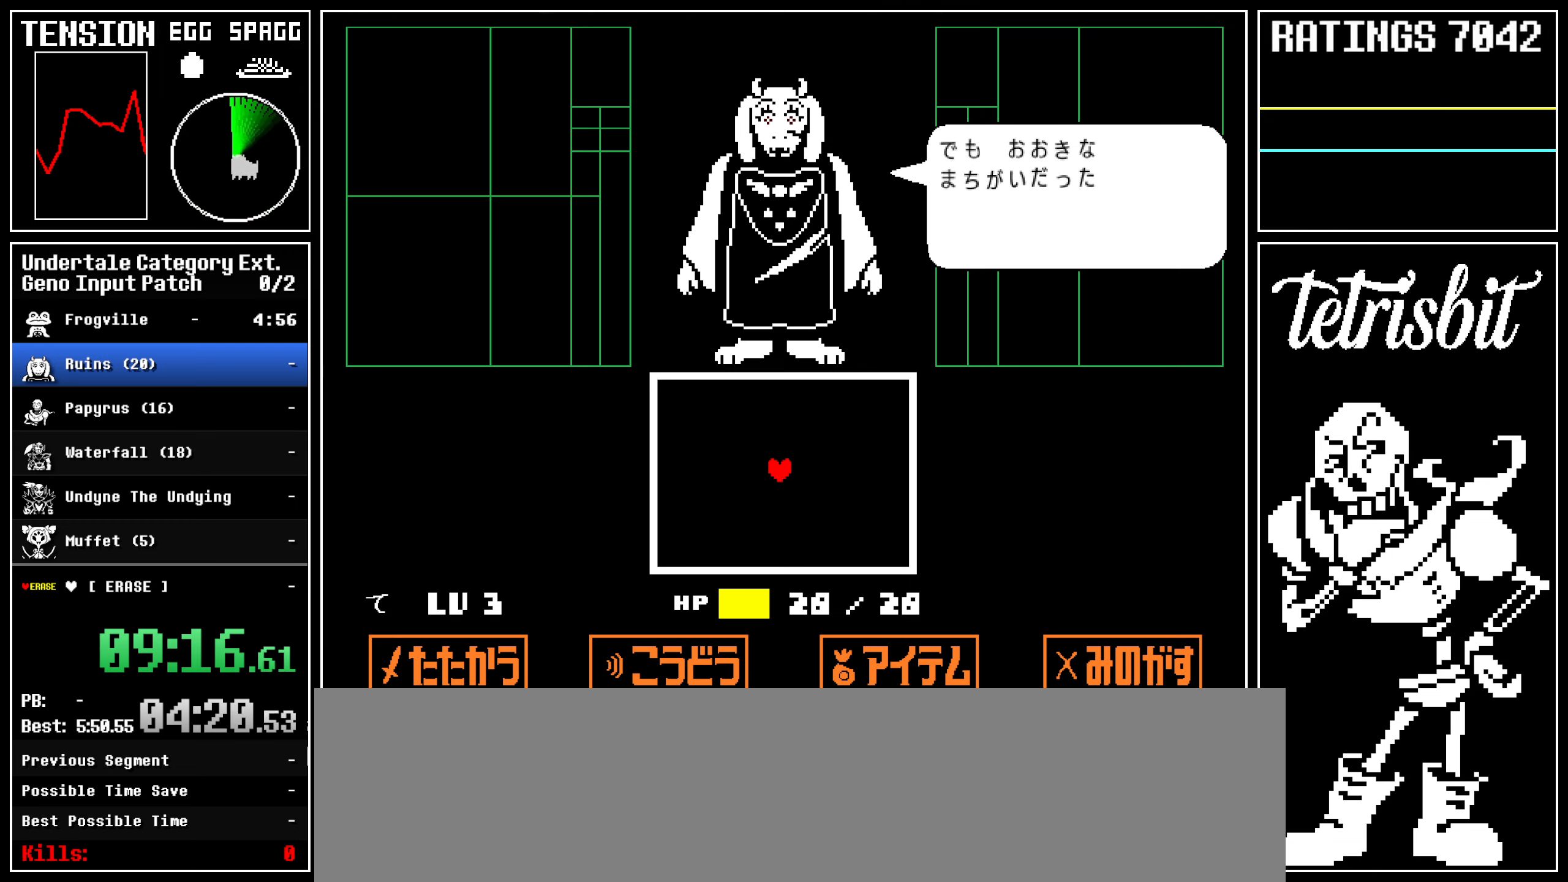
{"keys": ["return", "up"], "events": [[17, "z", "up"], [83, "return", "down"], [117, "return", "up"], [117, "z", "down"], [167, "z", "up"], [217, "return", "down"], [267, "return", "up"], [267, "z", "down"], [300, "z", "up"], [367, "return", "down"], [400, "return", "up"], [417, "z", "down"], [450, "z", "up"], [500, "return", "down"]]}
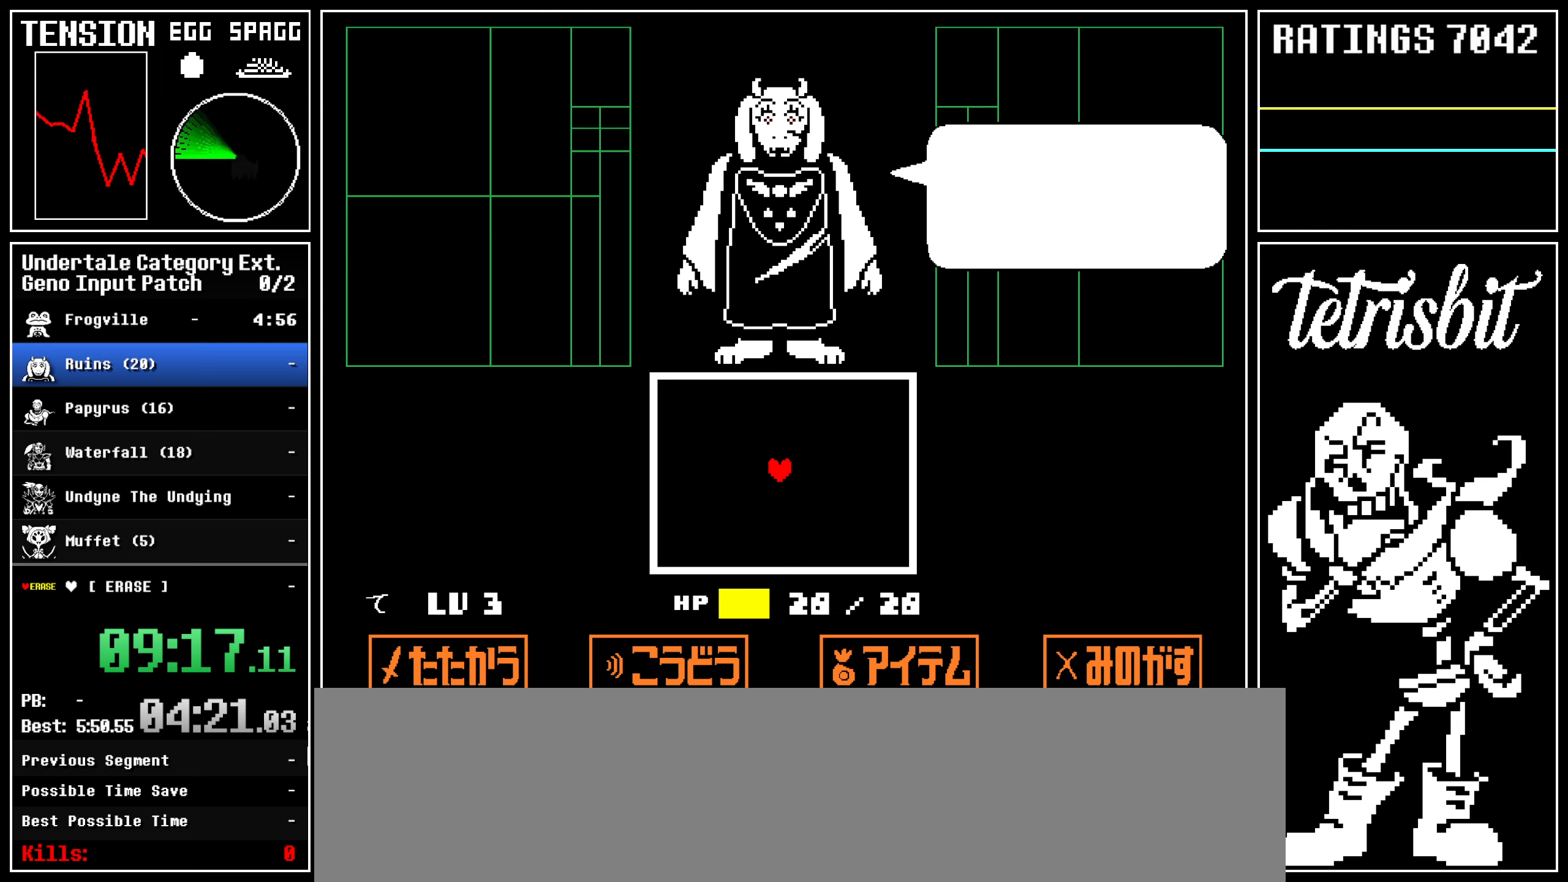
{"keys": ["up"], "events": [[50, "return", "up"], [50, "z", "down"], [100, "z", "up"], [150, "return", "down"], [200, "return", "up"], [217, "z", "down"], [250, "z", "up"], [300, "return", "down"], [333, "return", "up"], [367, "z", "down"], [400, "z", "up"], [450, "return", "down"], [483, "return", "up"]]}
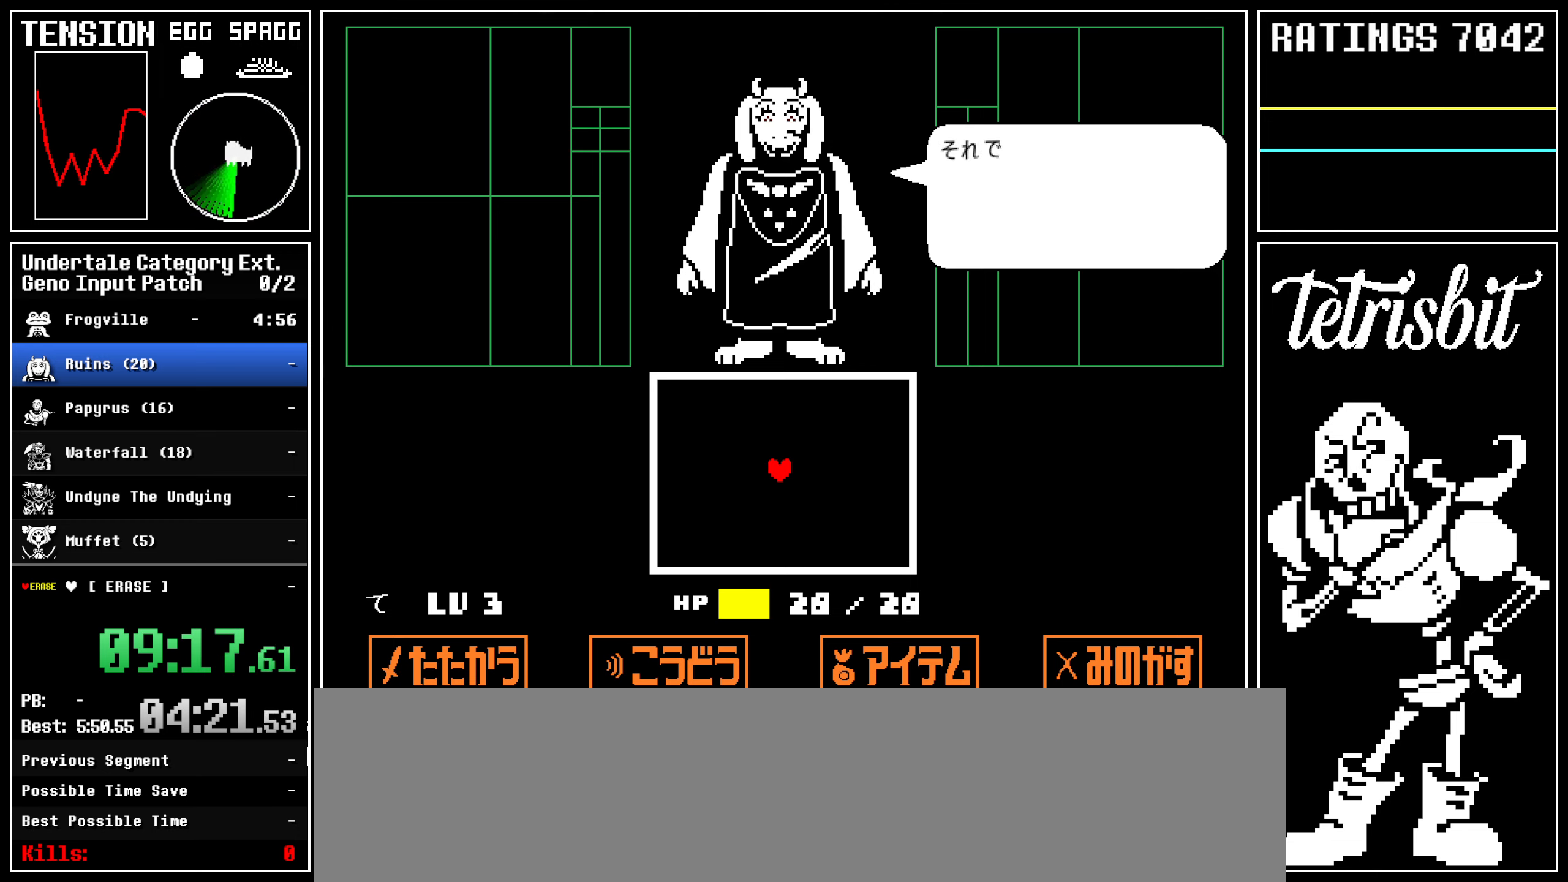
{"keys": ["up", "z"], "events": [[17, "z", "down"], [67, "z", "up"], [100, "return", "down"], [150, "return", "up"], [183, "z", "down"], [217, "z", "up"], [250, "return", "down"], [300, "return", "up"], [333, "z", "down"], [367, "z", "up"], [400, "return", "down"], [433, "return", "up"], [483, "z", "down"]]}
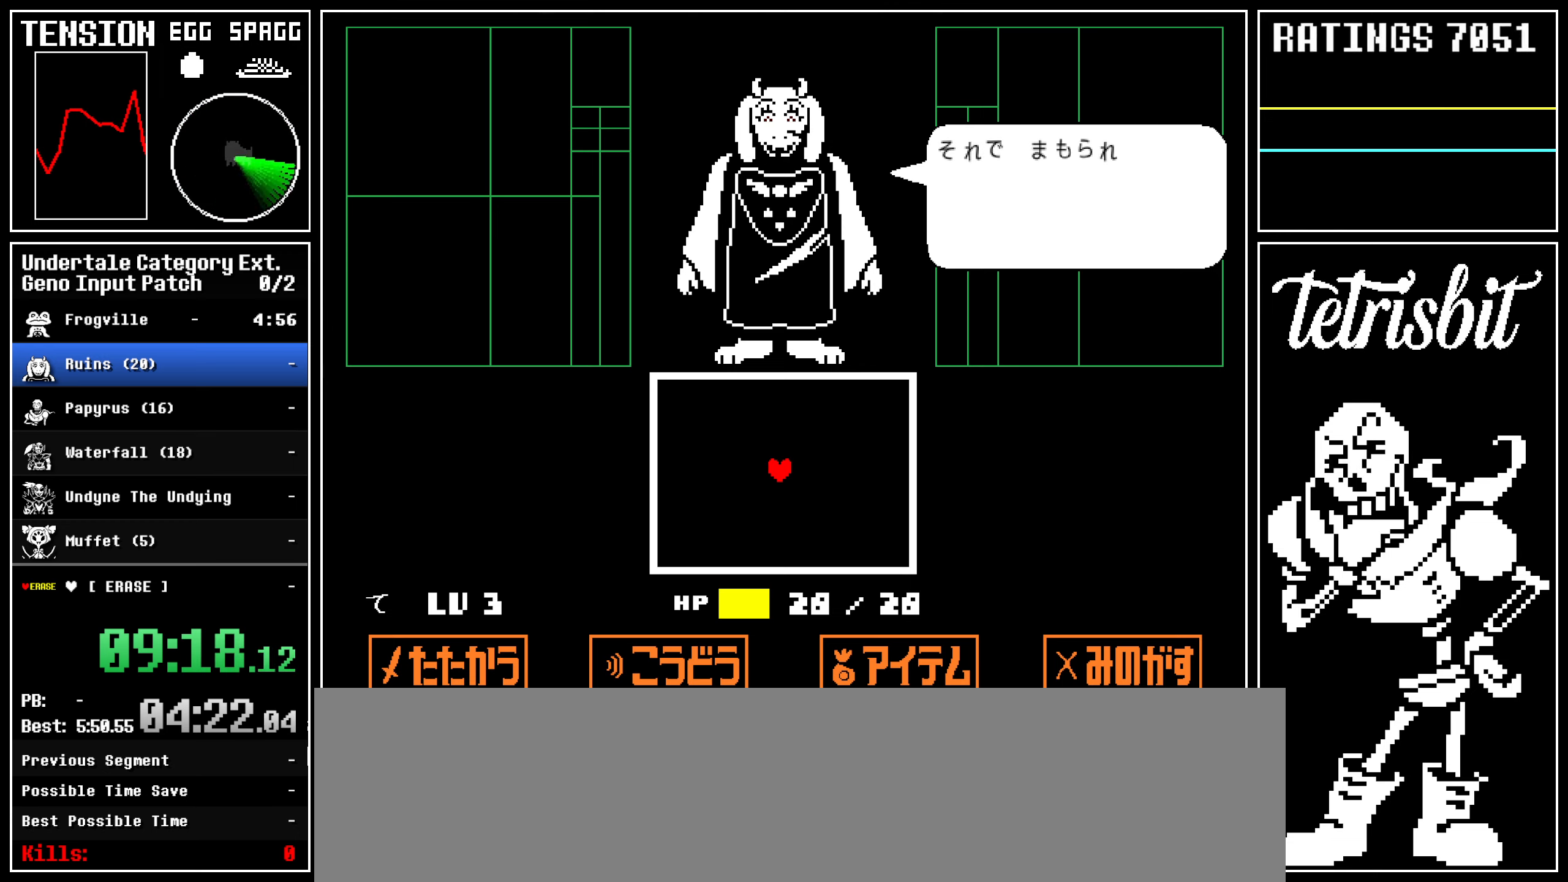
{"keys": ["return", "up"], "events": [[17, "z", "up"], [50, "return", "down"], [100, "return", "up"], [133, "z", "down"], [167, "z", "up"], [217, "return", "down"], [233, "return", "up"], [267, "z", "down"], [300, "z", "up"], [350, "return", "down"], [400, "return", "up"], [417, "z", "down"], [450, "z", "up"], [500, "return", "down"]]}
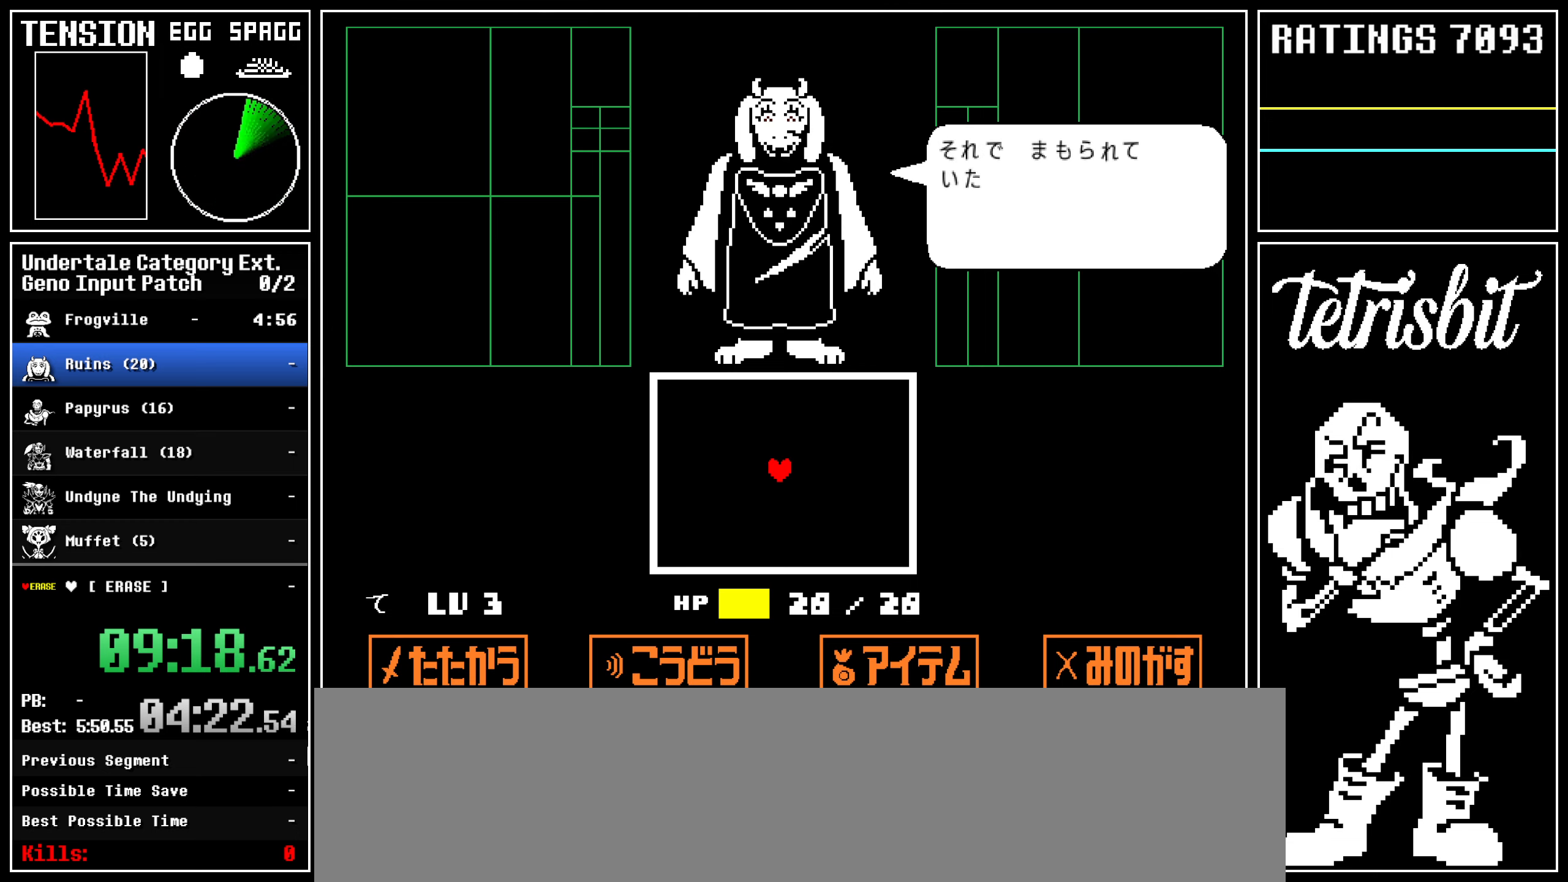
{"keys": ["up"], "events": [[33, "return", "up"], [67, "z", "down"], [117, "z", "up"], [150, "return", "down"], [183, "return", "up"], [217, "z", "down"], [250, "z", "up"], [283, "return", "down"], [333, "return", "up"], [367, "z", "down"], [400, "z", "up"], [433, "return", "down"], [467, "return", "up"]]}
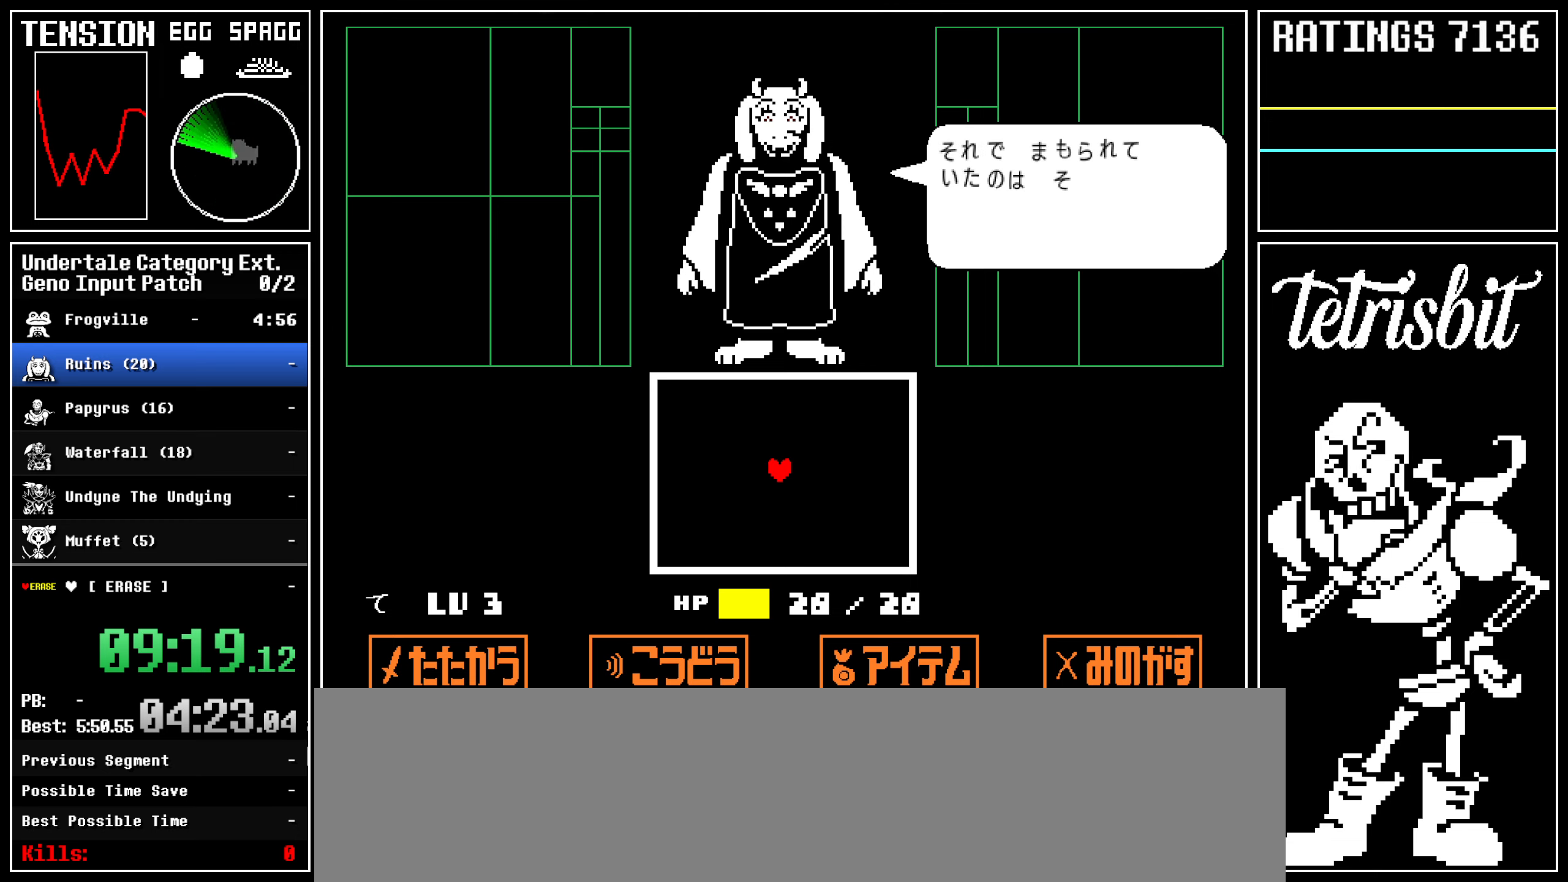
{"keys": ["return", "up"], "events": [[17, "z", "down"], [33, "z", "up"], [67, "return", "down"], [100, "return", "up"], [150, "z", "down"], [183, "z", "up"], [217, "return", "down"], [233, "return", "up"], [283, "z", "down"], [333, "z", "up"], [350, "return", "down"], [383, "return", "up"], [433, "z", "down"], [450, "z", "up"], [500, "return", "down"]]}